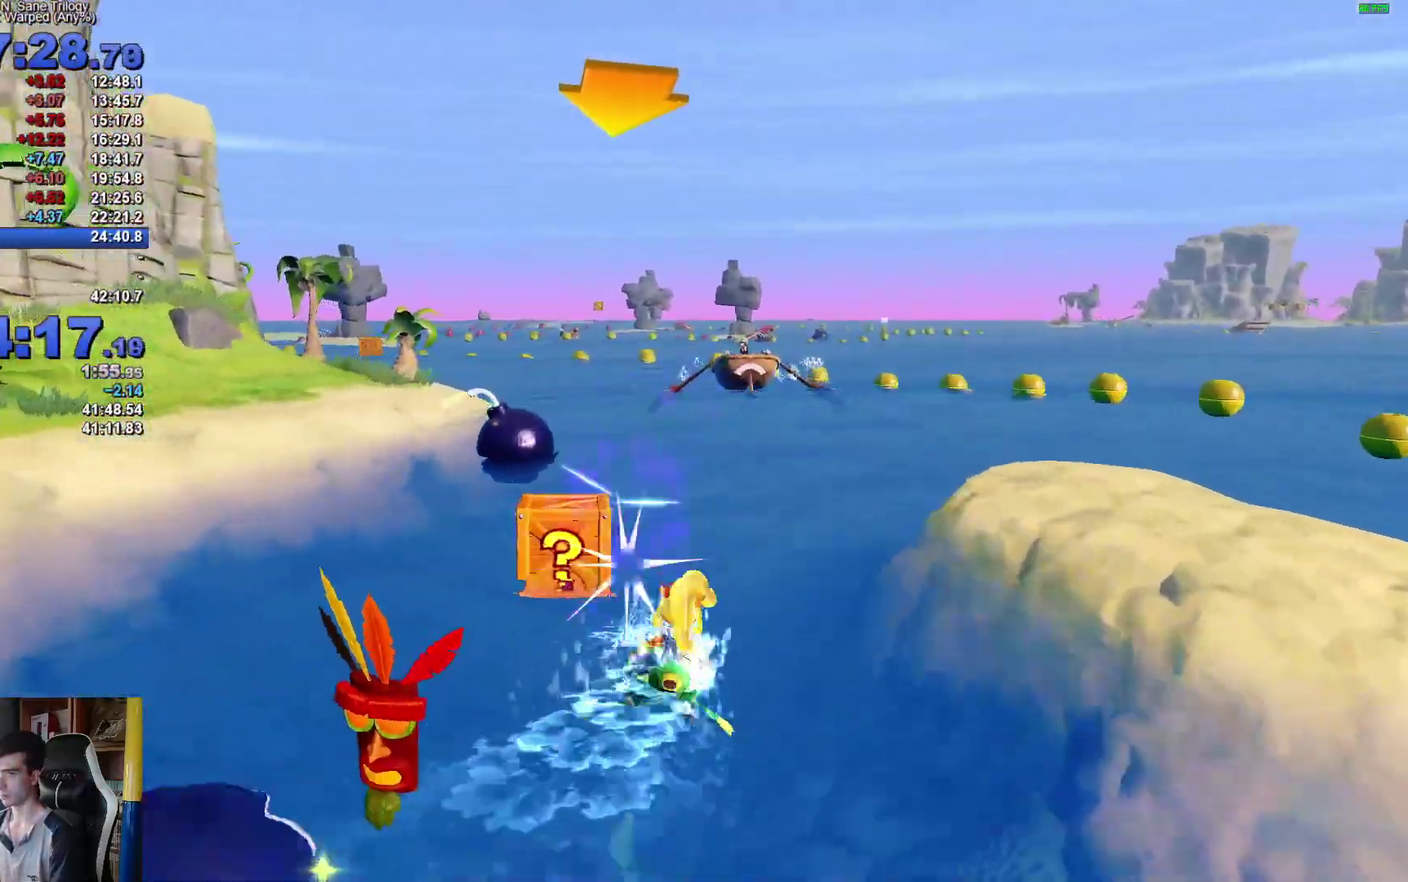
Gameplay with a controller (Xbox layout); each line is a JSON object with the inputs held at the frame after it. "events" lists button and stick changes between this image and that frame as [ms after this image, input, new state], when the widget could be followed in between.
{"buttons": ["A"], "left_stick": "center", "right_stick": "center", "events": [[133, "left_stick", "left"], [500, "left_stick", "center"]]}
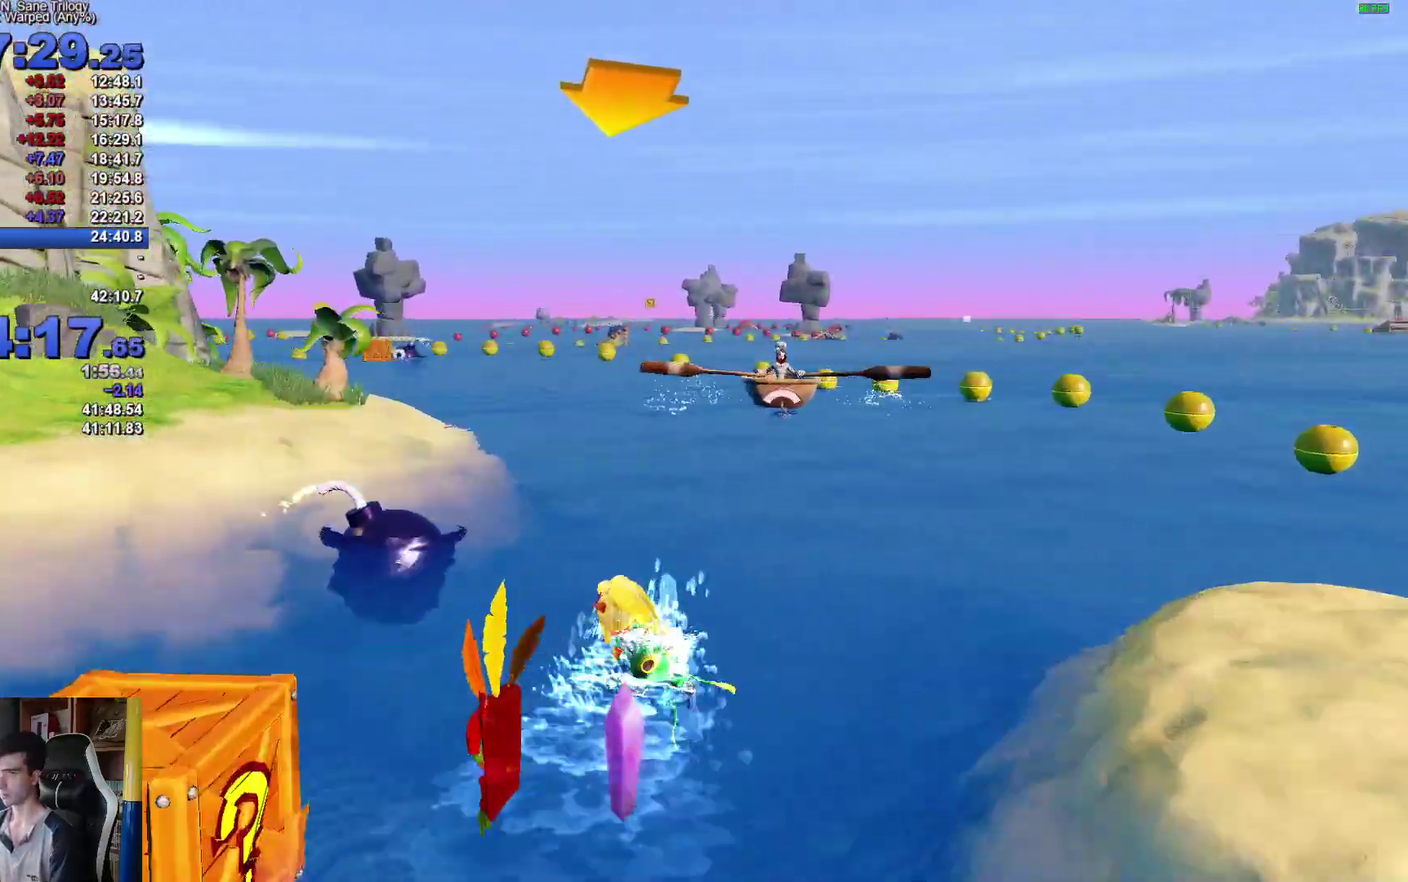
{"buttons": ["A"], "left_stick": "left", "right_stick": "center", "events": [[133, "left_stick", "left"]]}
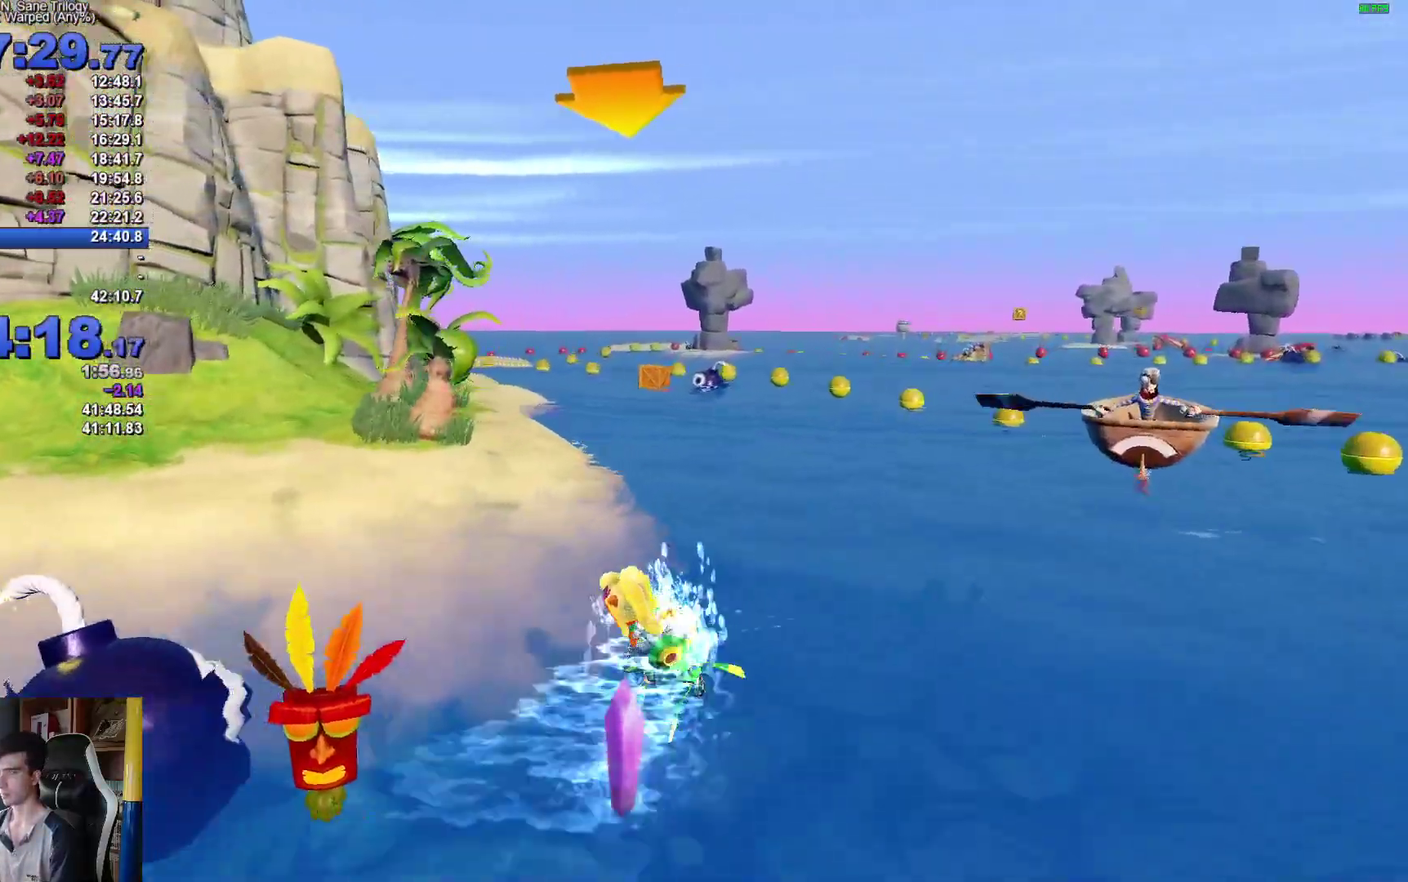
{"buttons": ["A"], "left_stick": "right", "right_stick": "center", "events": [[317, "left_stick", "center"], [367, "left_stick", "right"]]}
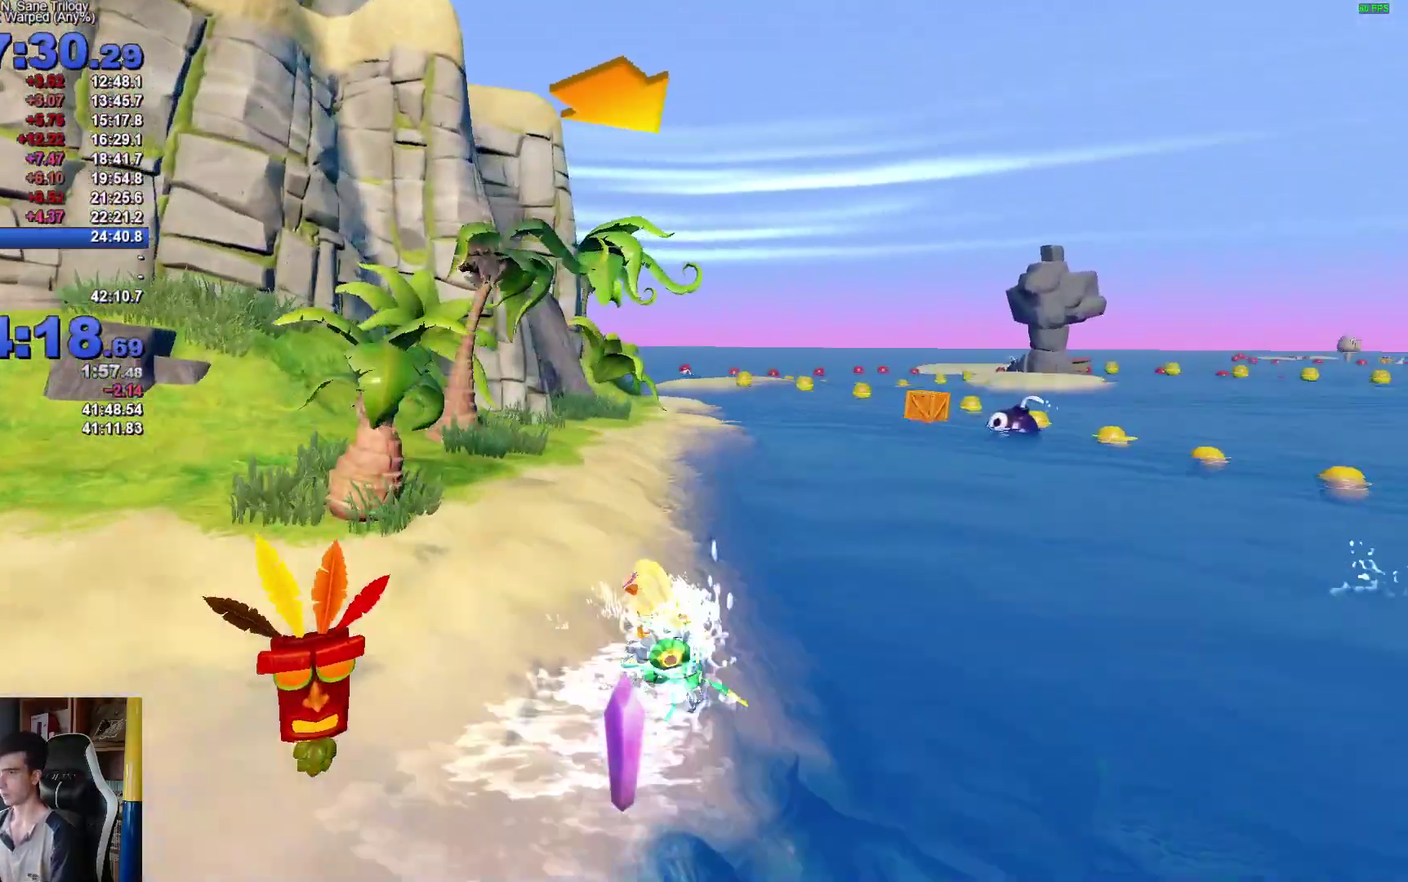
{"buttons": ["A"], "left_stick": "center", "right_stick": "center", "events": [[483, "left_stick", "center"]]}
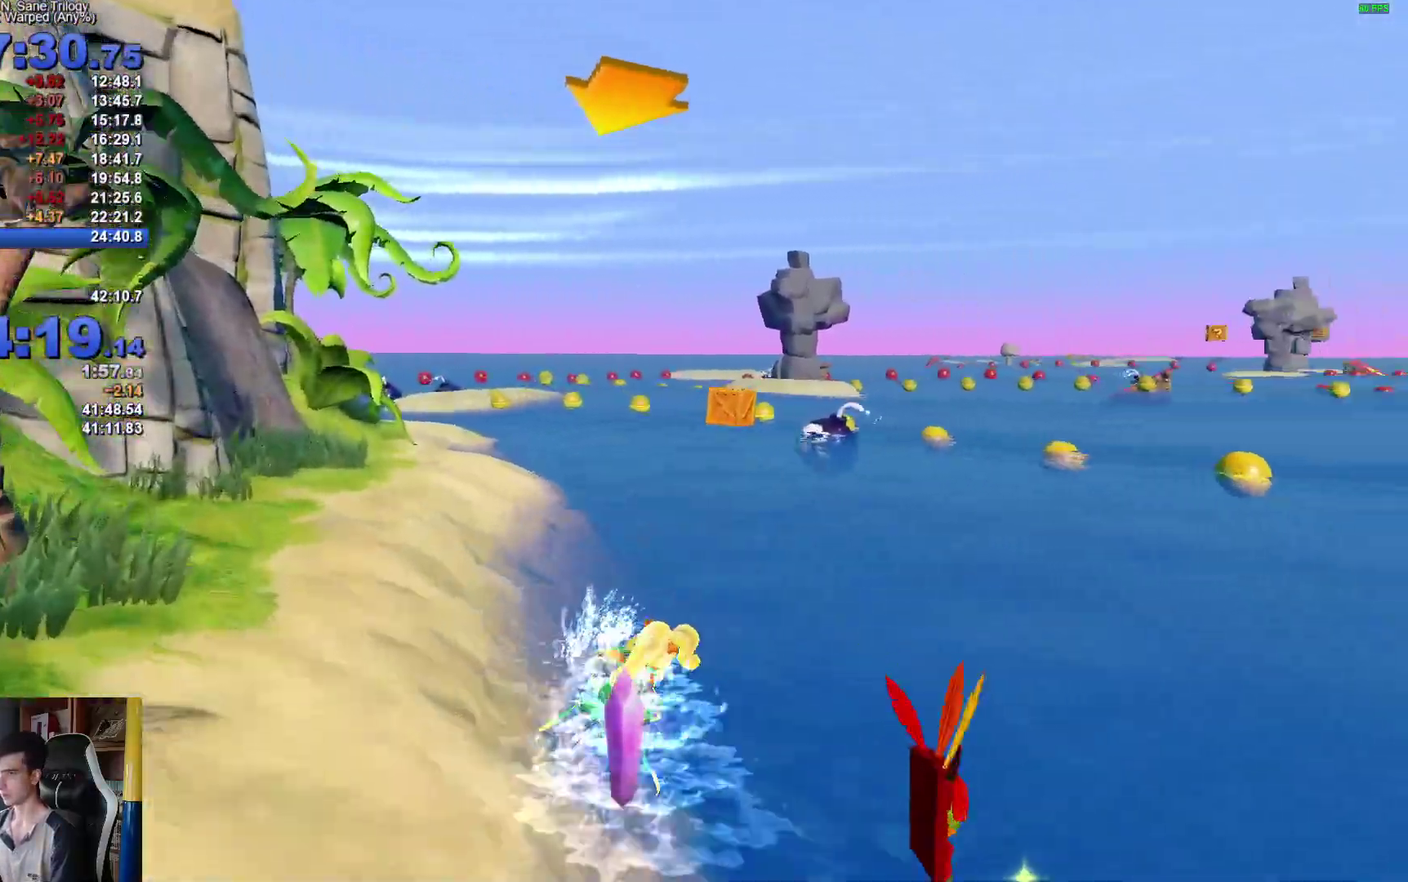
{"buttons": ["A"], "left_stick": "center", "right_stick": "center", "events": [[83, "left_stick", "left"], [450, "left_stick", "center"]]}
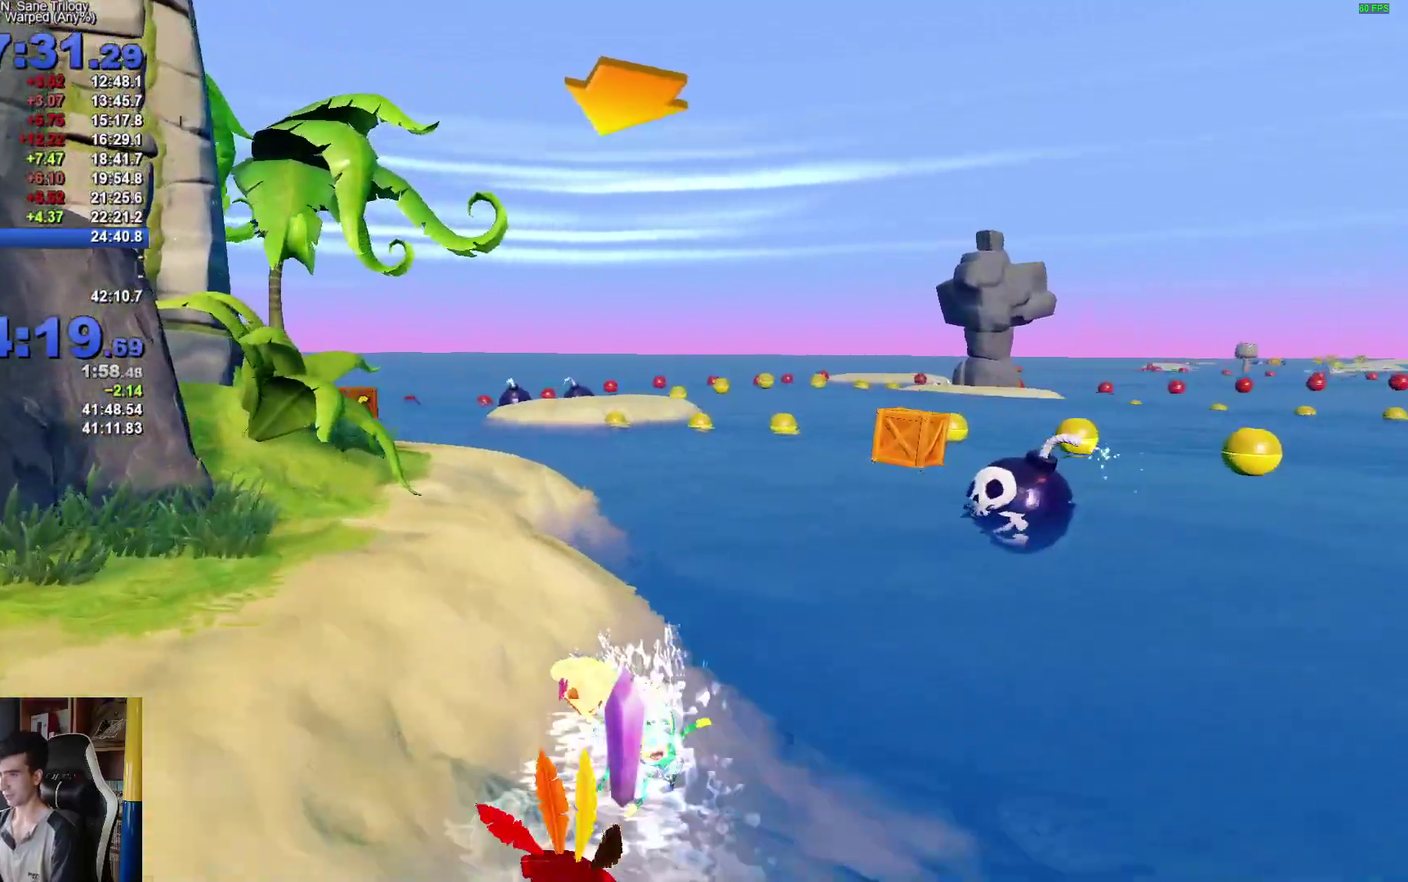
{"buttons": ["A"], "left_stick": "left", "right_stick": "center", "events": [[150, "left_stick", "left"], [400, "left_stick", "center"], [467, "left_stick", "left"]]}
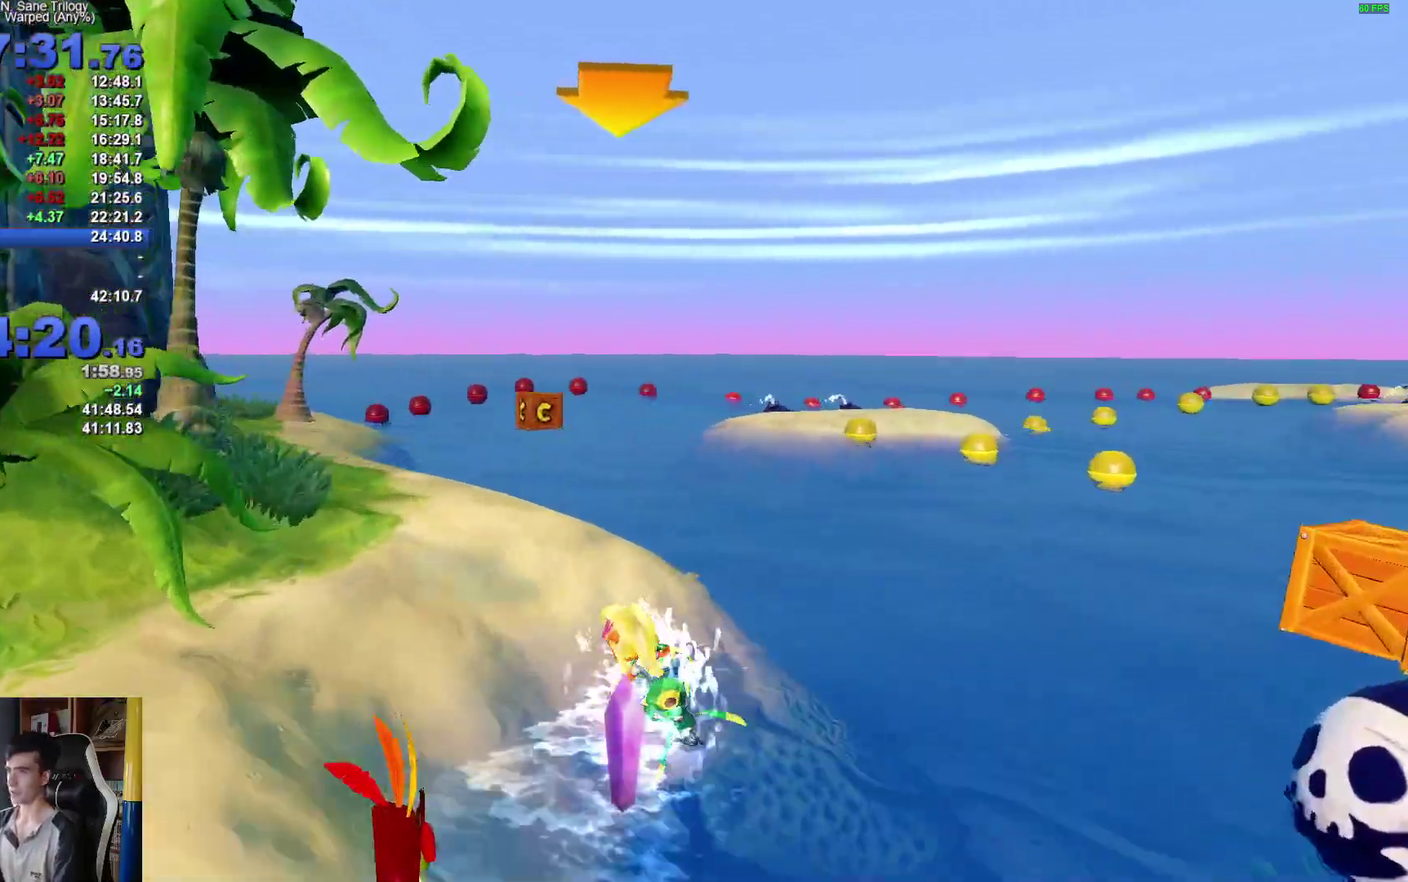
{"buttons": ["A"], "left_stick": "right", "right_stick": "center", "events": [[333, "left_stick", "center"], [417, "left_stick", "right"]]}
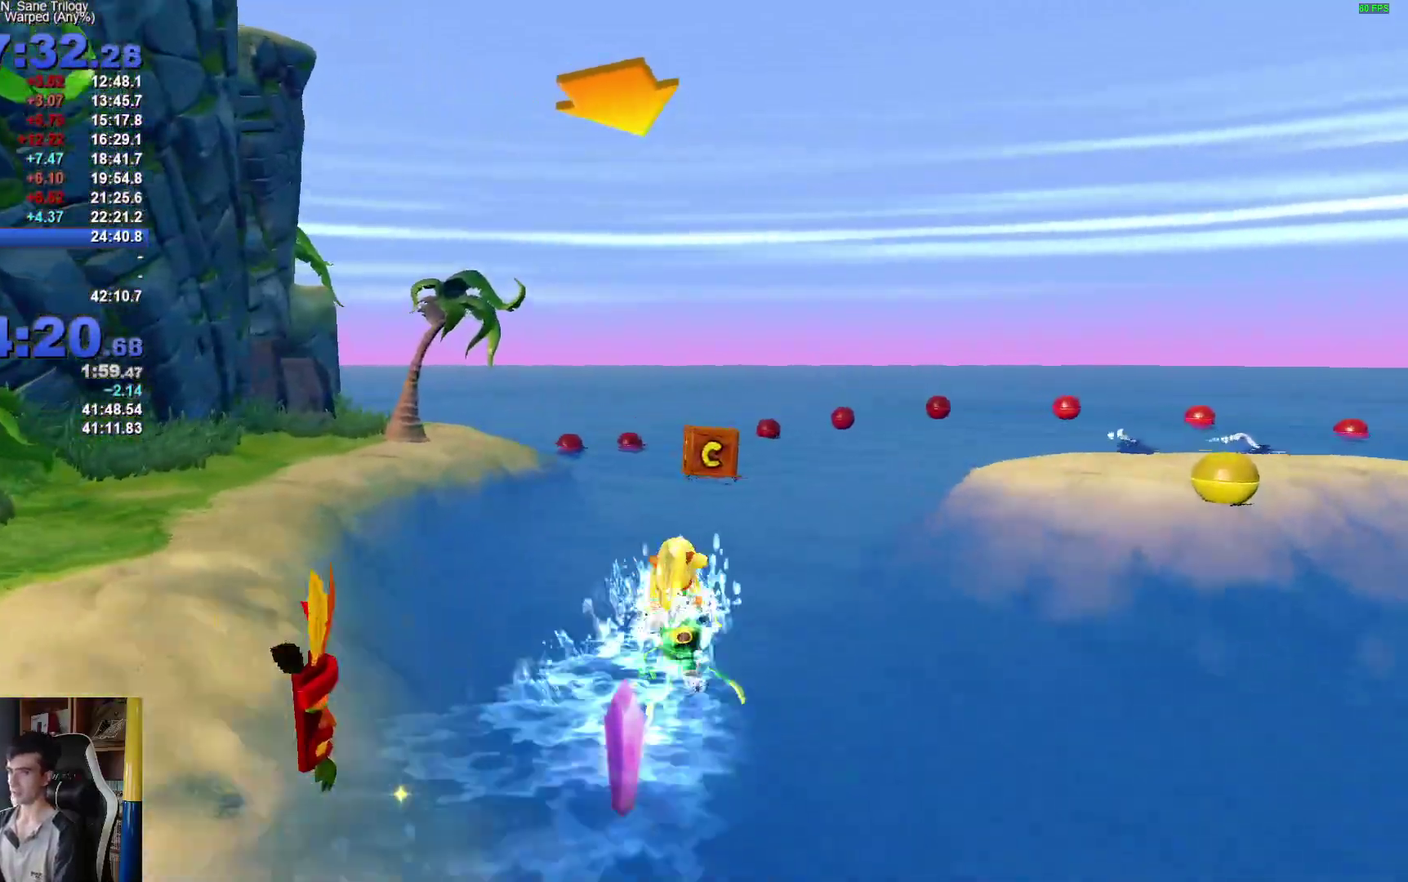
{"buttons": ["A"], "left_stick": "right", "right_stick": "center", "events": []}
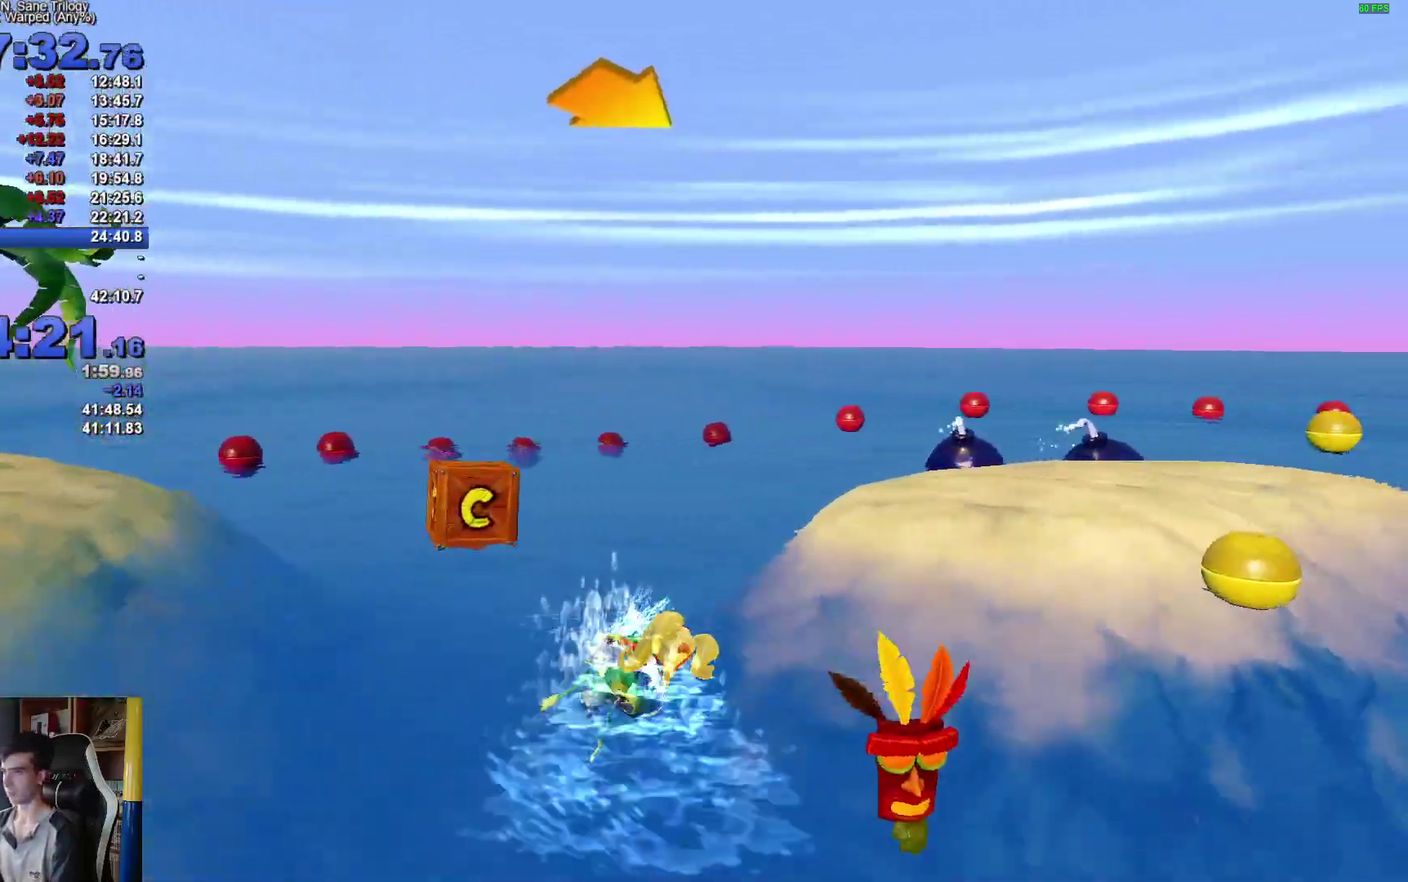
{"buttons": ["A"], "left_stick": "right", "right_stick": "center", "events": [[217, "left_stick", "center"], [333, "left_stick", "right"]]}
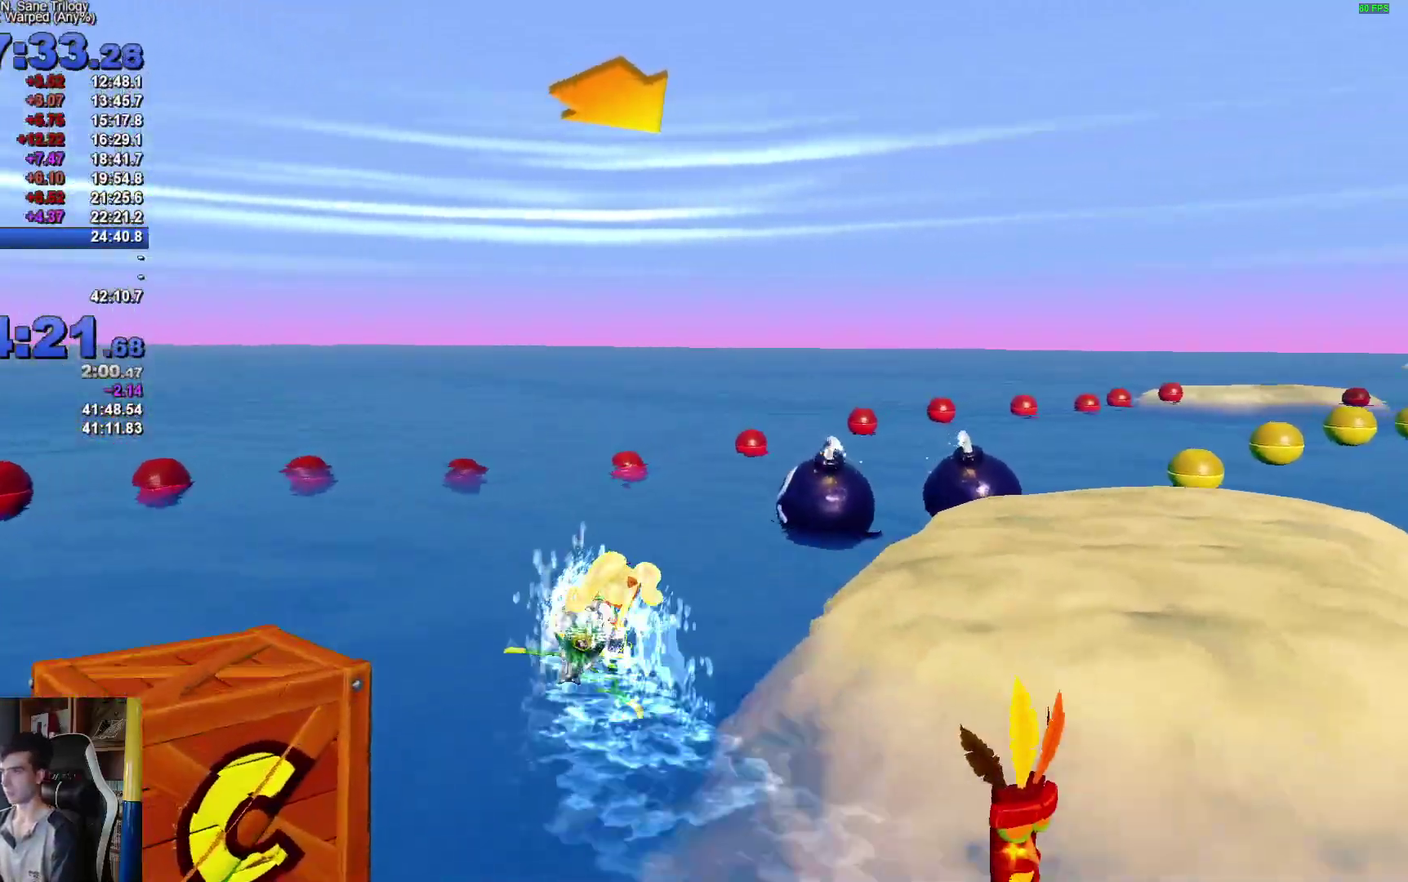
{"buttons": ["A"], "left_stick": "right", "right_stick": "center", "events": []}
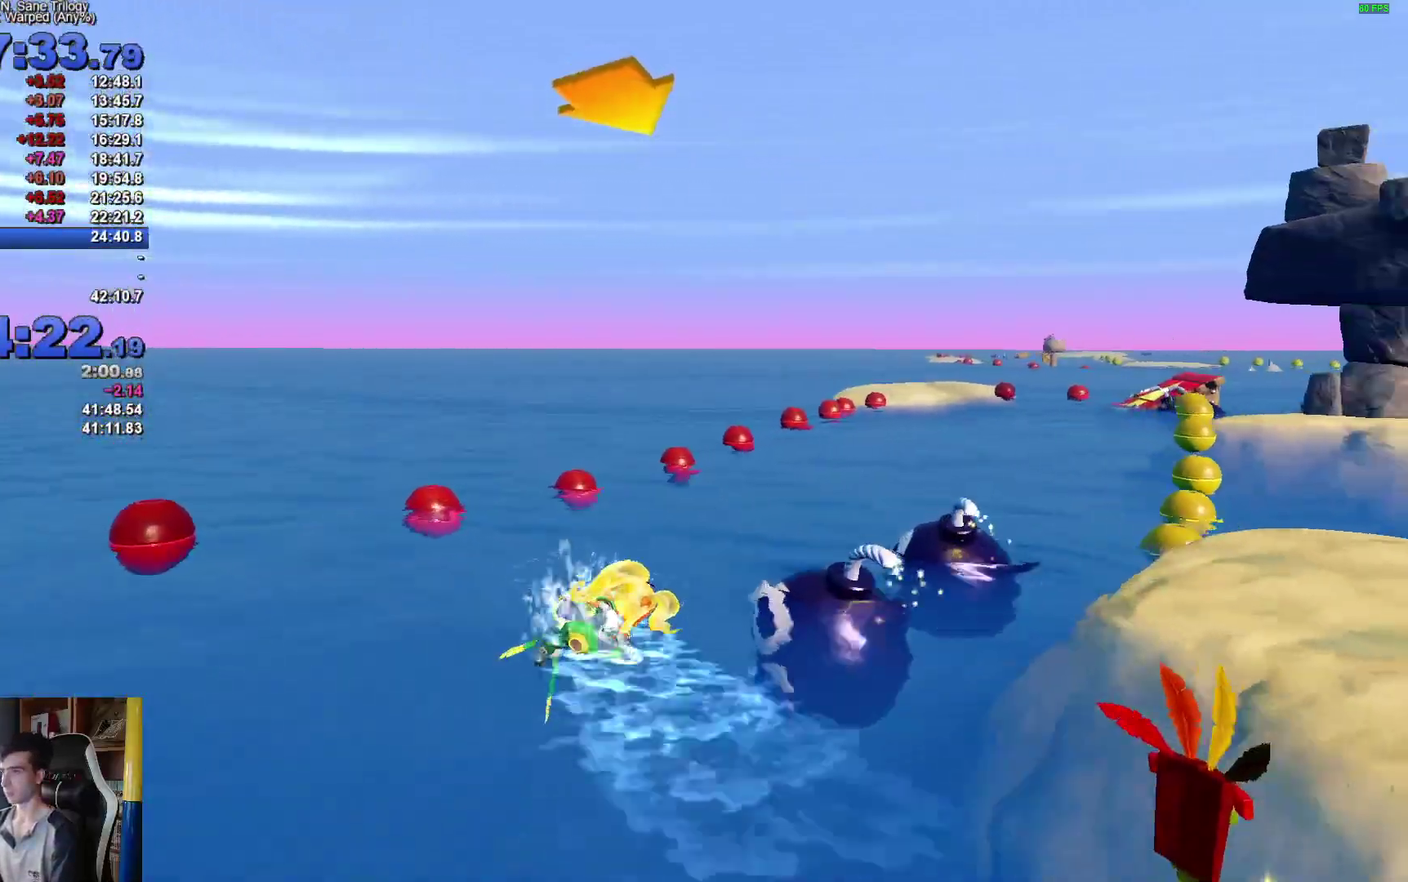
{"buttons": ["A"], "left_stick": "right", "right_stick": "center", "events": []}
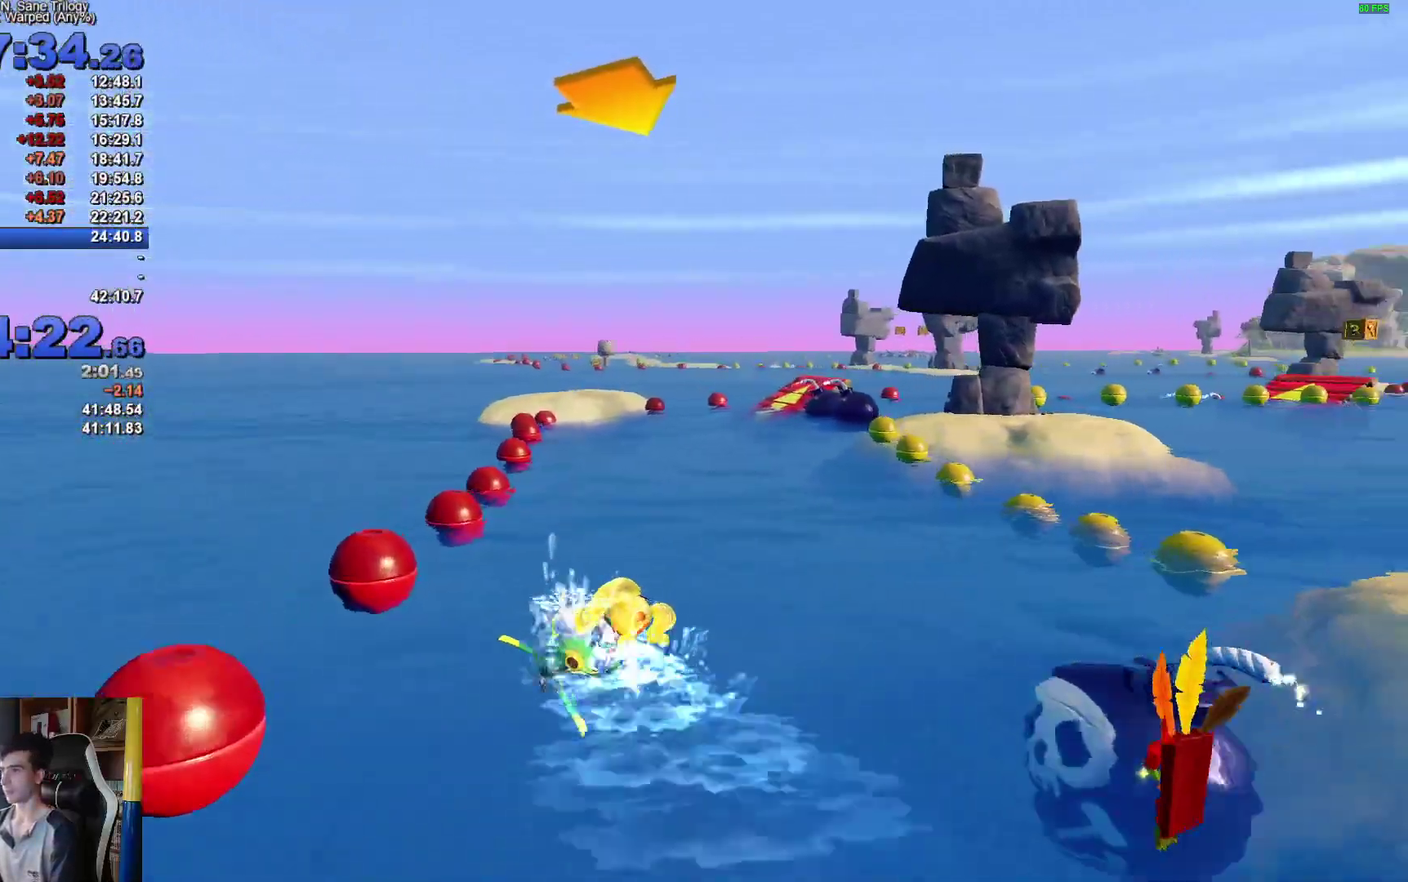
{"buttons": ["A"], "left_stick": "right", "right_stick": "center", "events": [[33, "left_stick", "center"], [150, "left_stick", "left"], [433, "left_stick", "center"], [500, "left_stick", "right"]]}
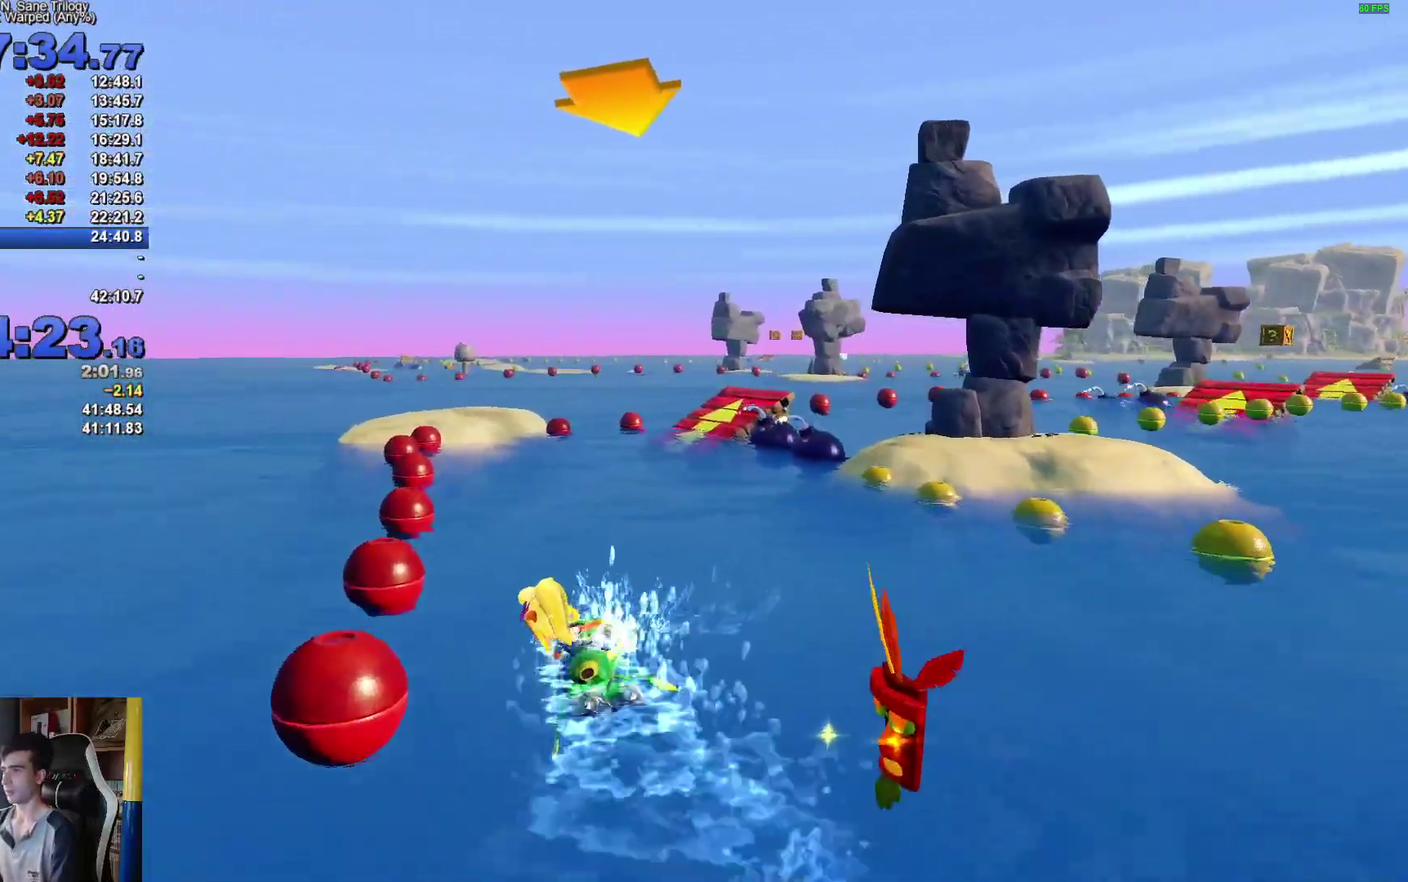
{"buttons": ["A"], "left_stick": "right", "right_stick": "center", "events": []}
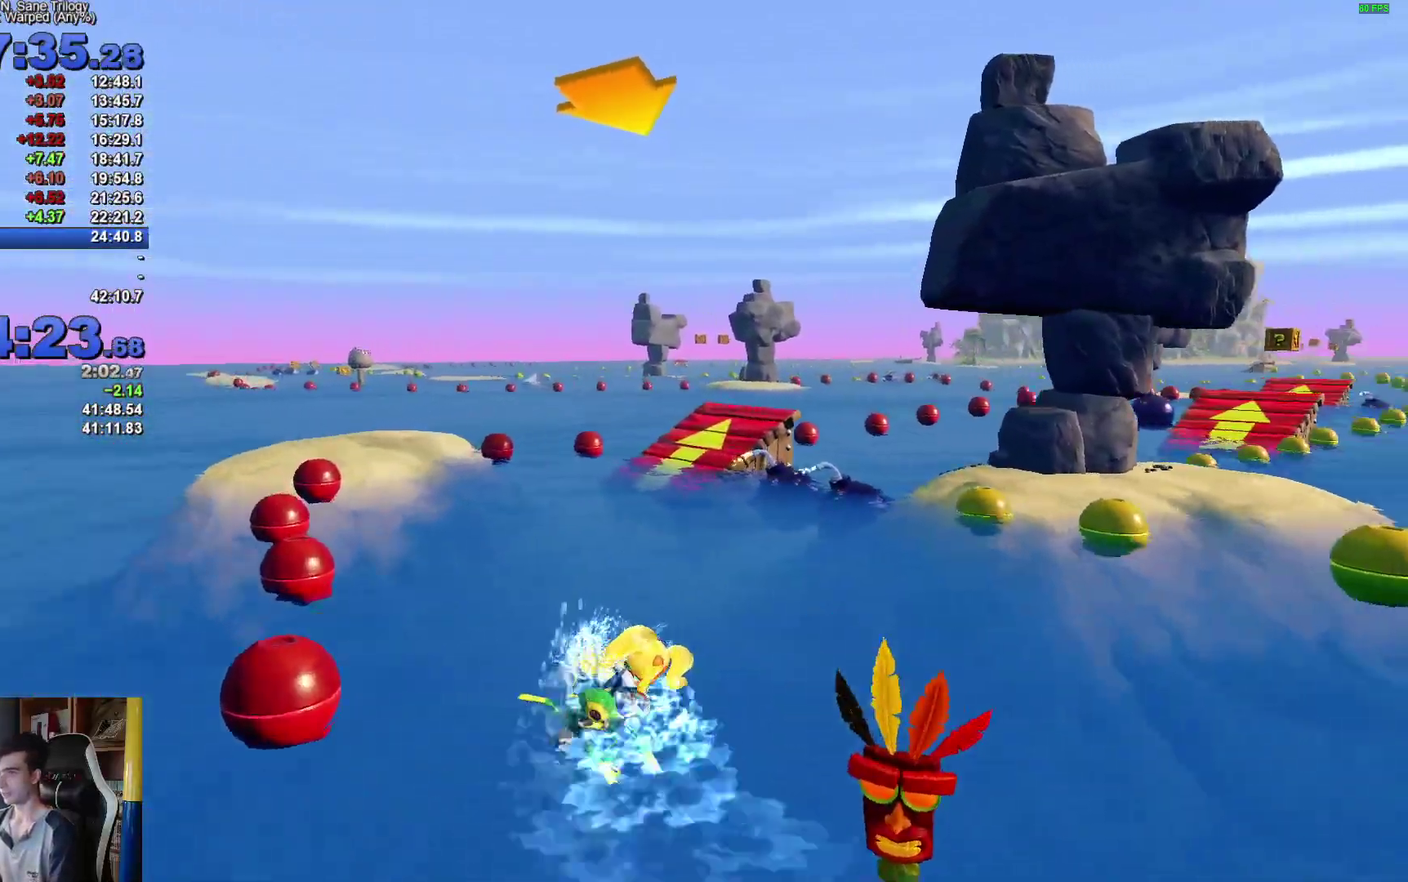
{"buttons": ["A"], "left_stick": "right", "right_stick": "center", "events": [[33, "left_stick", "center"], [417, "left_stick", "right"]]}
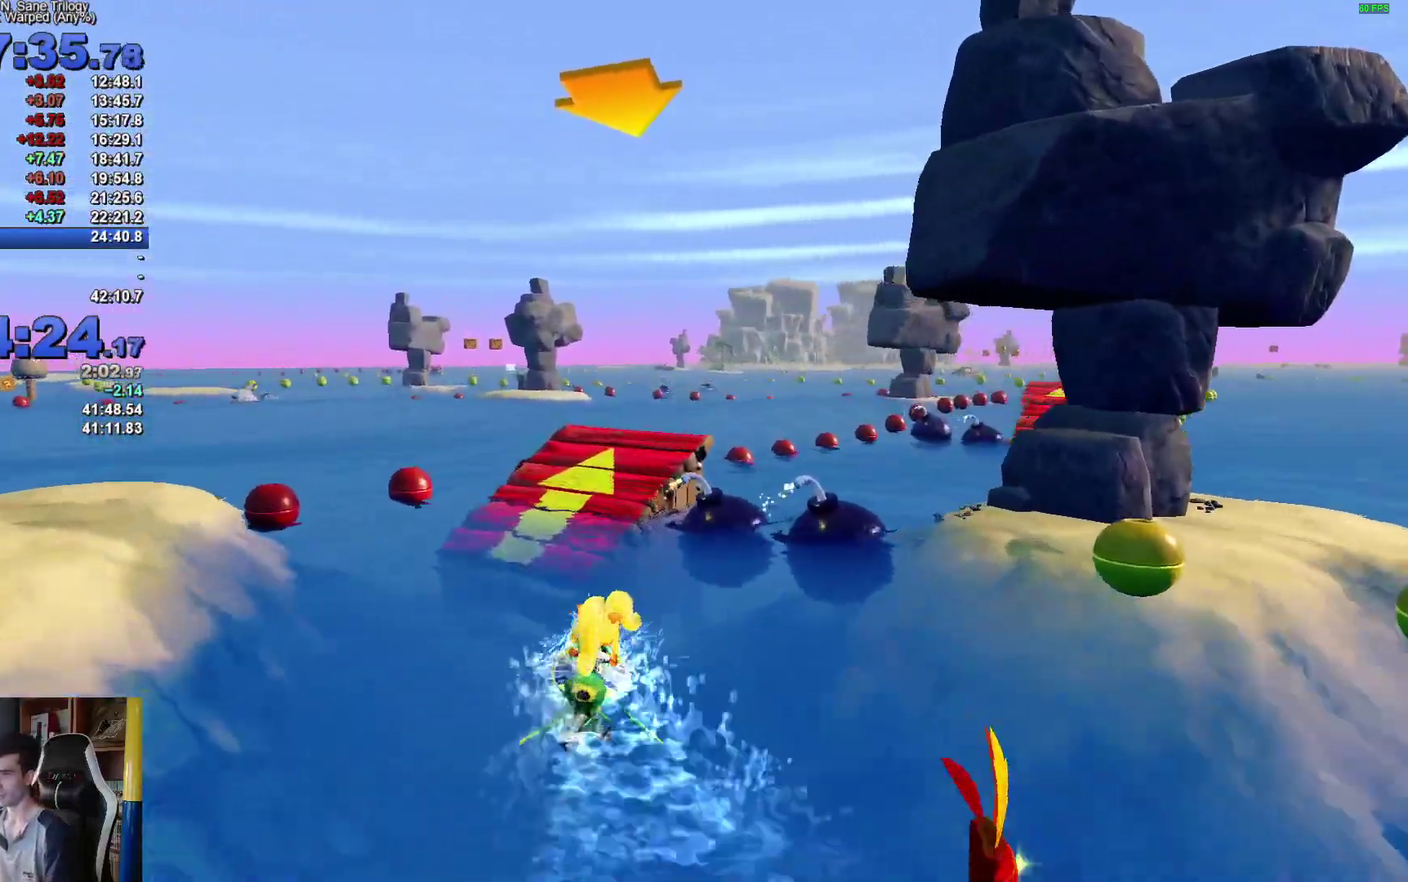
{"buttons": ["A"], "left_stick": "right", "right_stick": "center", "events": [[183, "left_stick", "center"], [300, "left_stick", "right"]]}
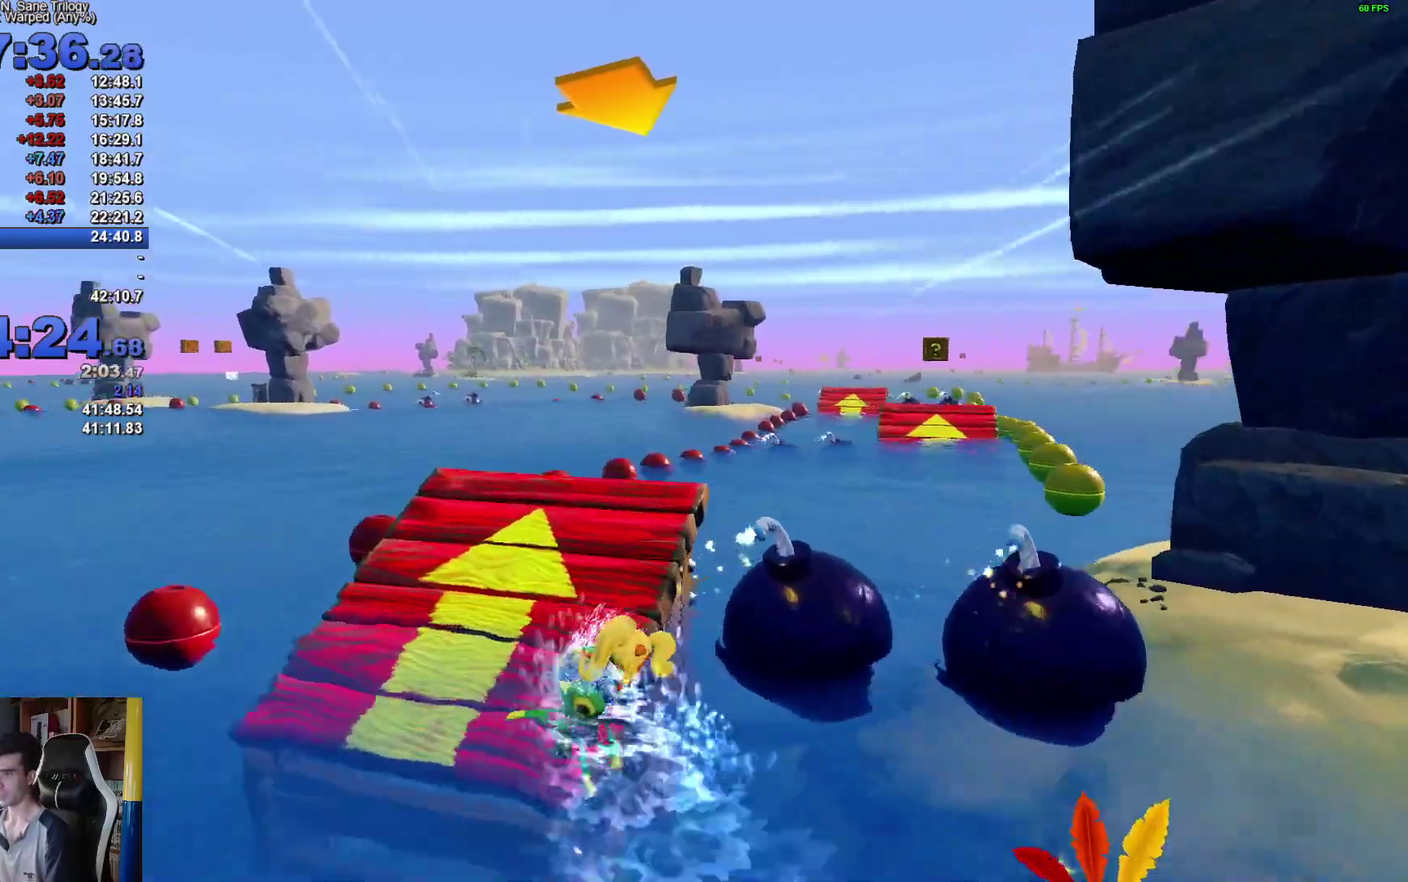
{"buttons": ["A"], "left_stick": "right", "right_stick": "center", "events": []}
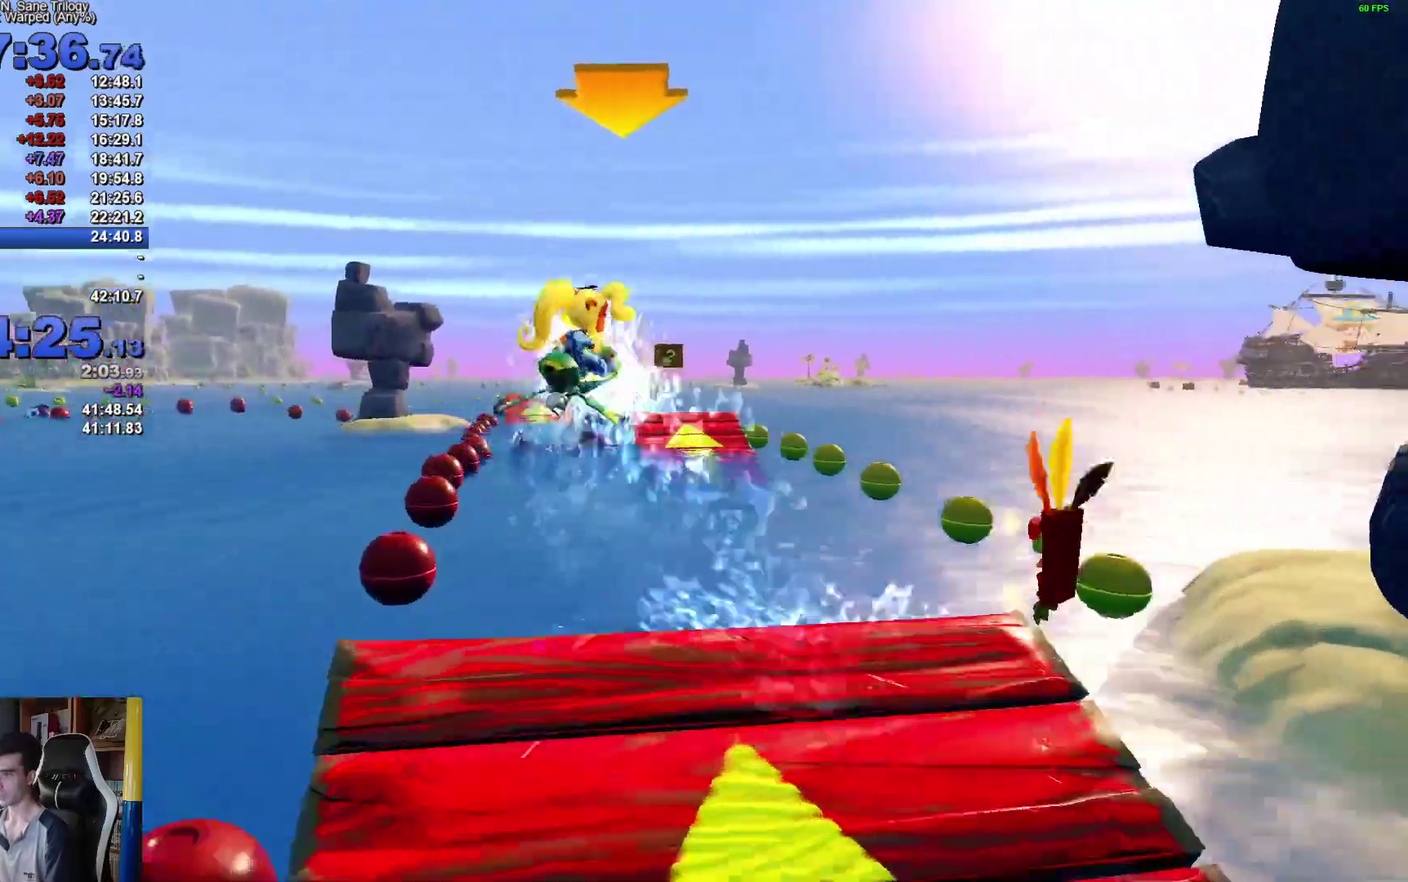
{"buttons": ["A"], "left_stick": "left", "right_stick": "center", "events": [[417, "left_stick", "center"], [500, "left_stick", "left"]]}
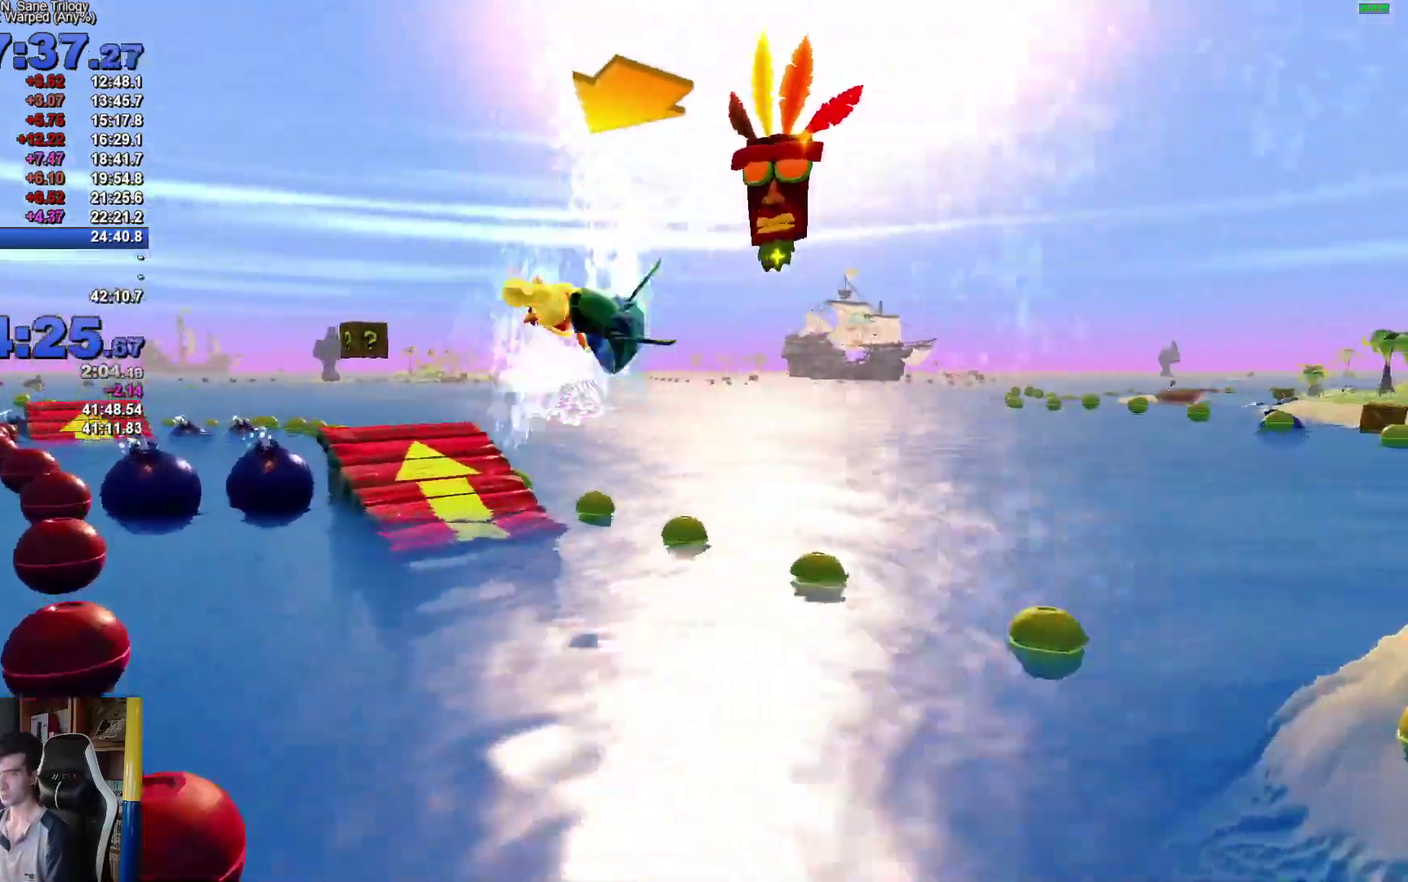
{"buttons": ["A"], "left_stick": "left", "right_stick": "center"}
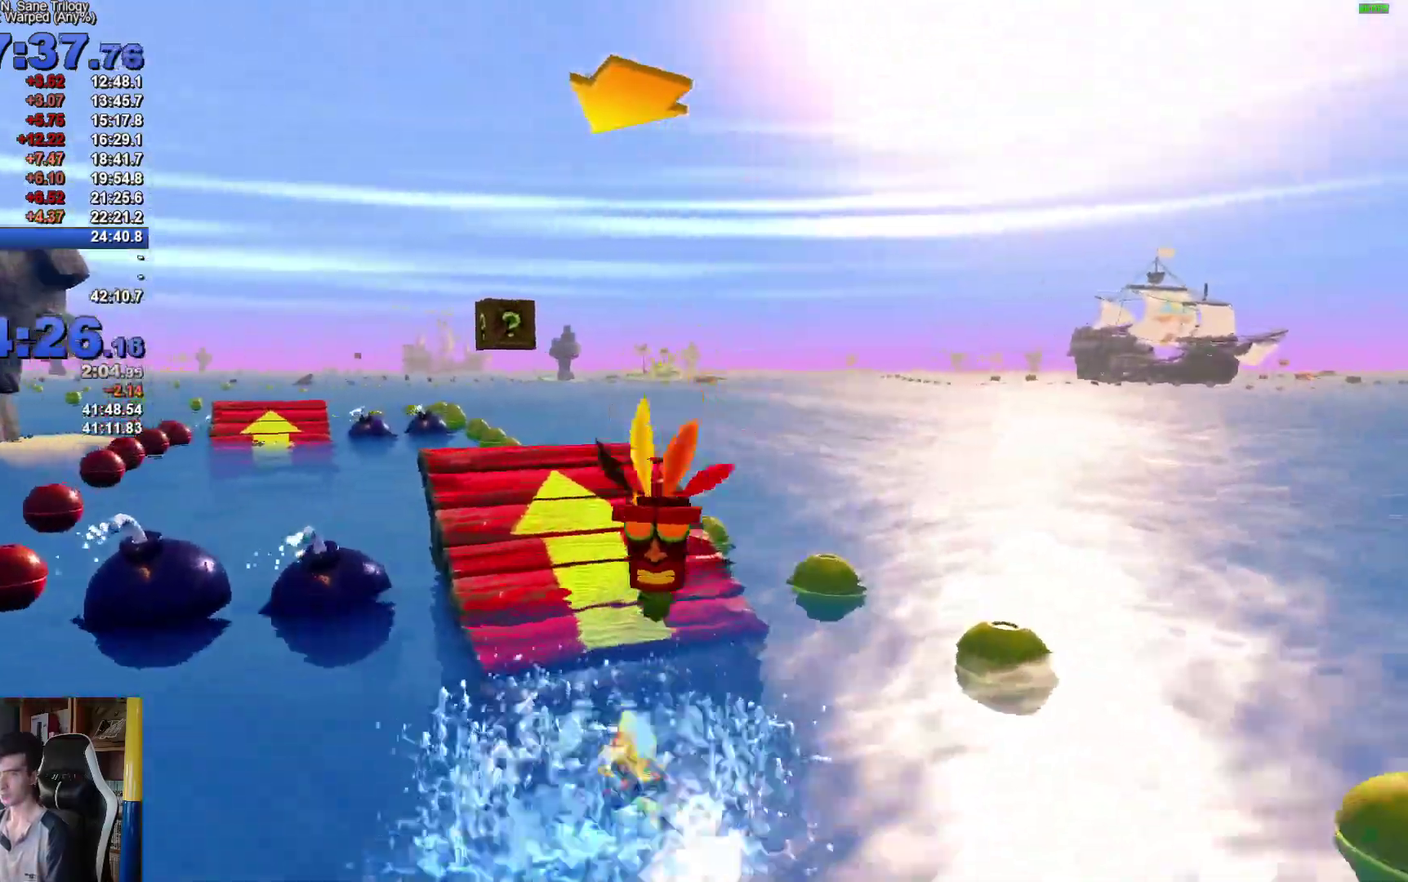
{"buttons": ["A"], "left_stick": "left", "right_stick": "center"}
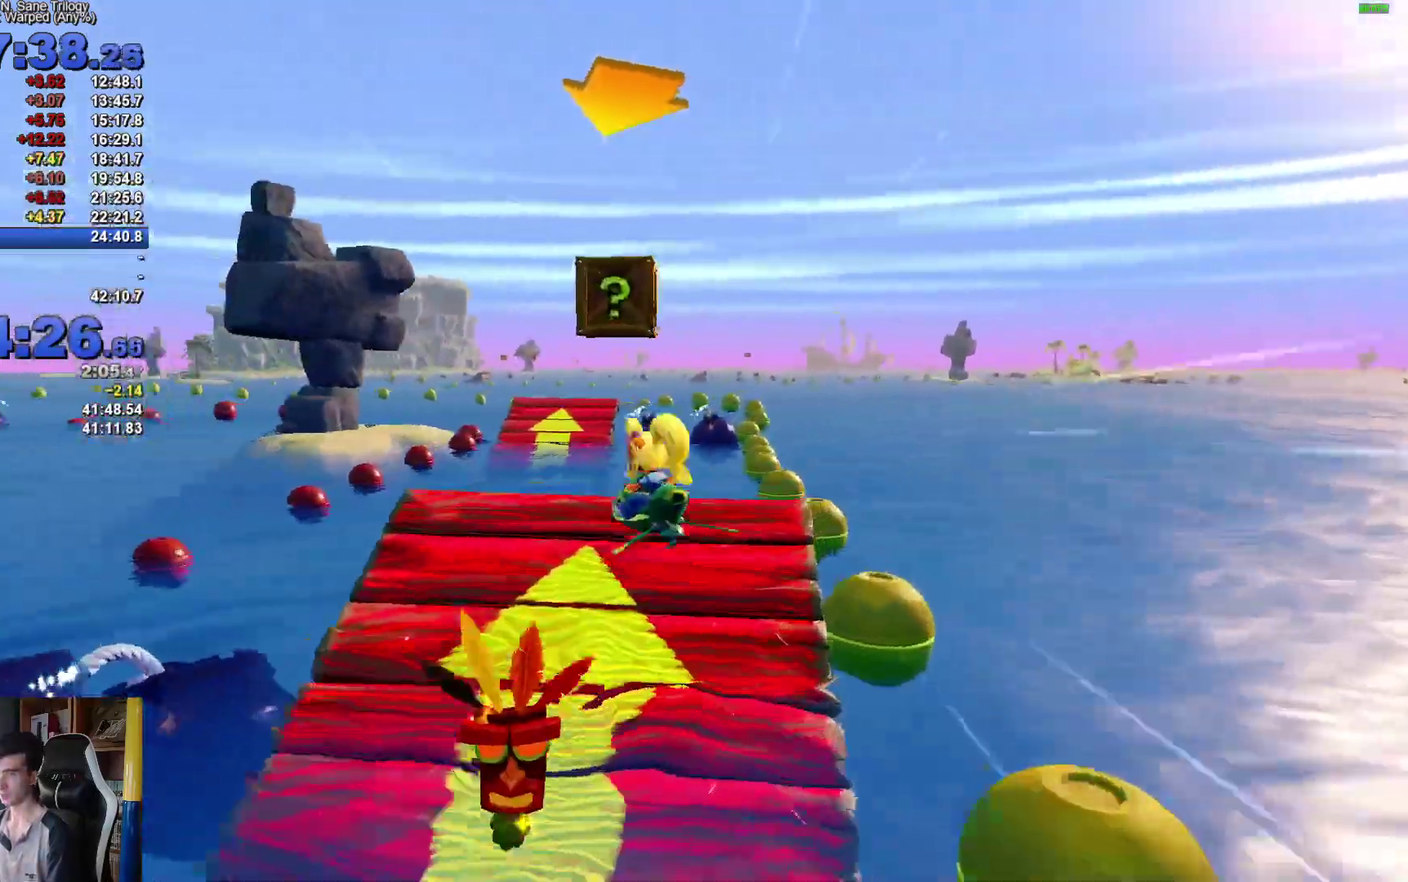
{"buttons": ["A"], "left_stick": "center", "right_stick": "center", "events": [[267, "left_stick", "right"], [400, "left_stick", "center"]]}
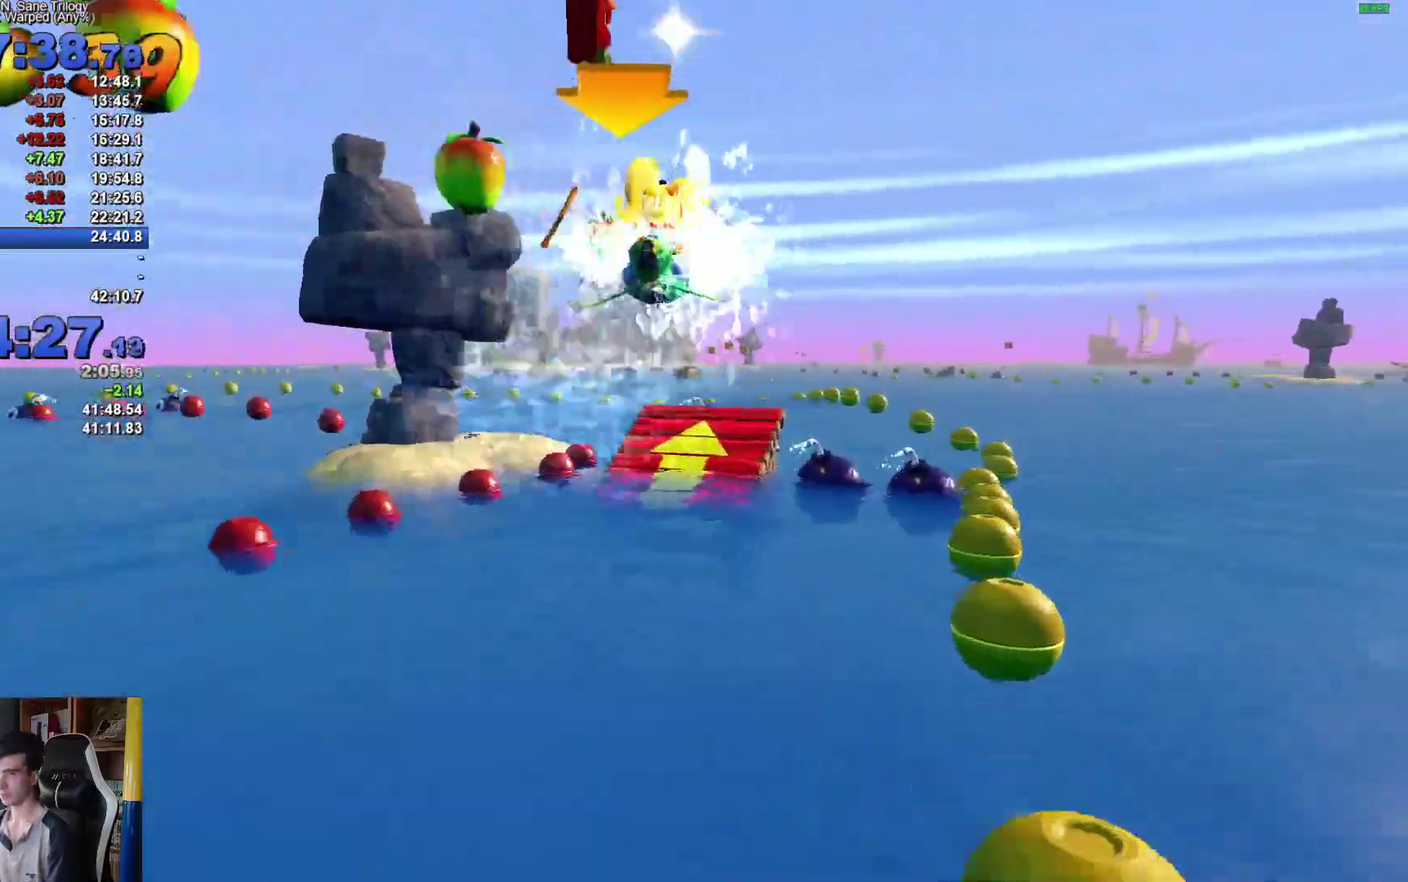
{"buttons": ["A"], "left_stick": "left", "right_stick": "center", "events": [[100, "left_stick", "left"]]}
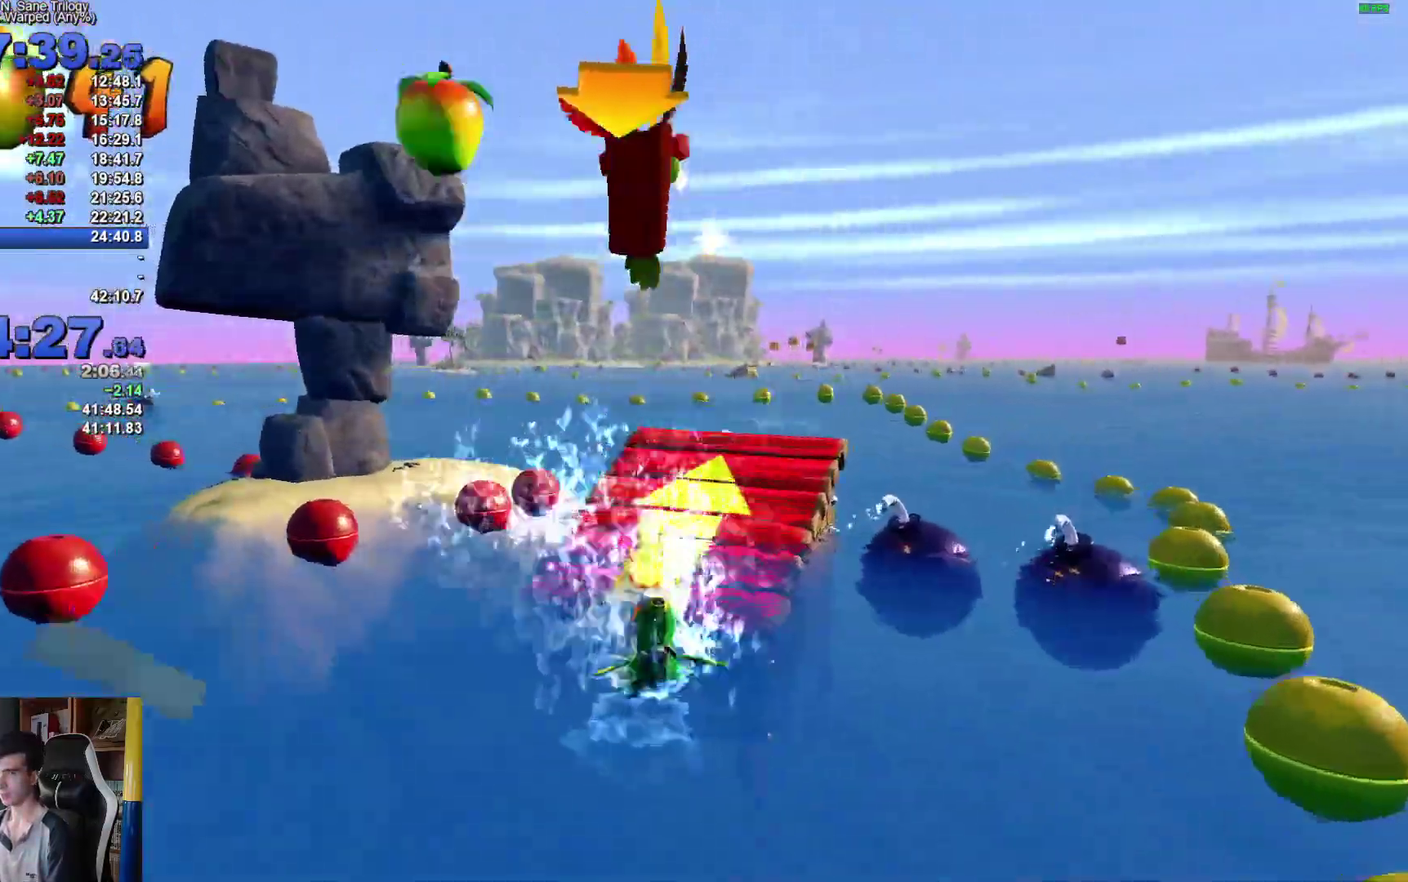
{"buttons": ["A"], "left_stick": "left", "right_stick": "center"}
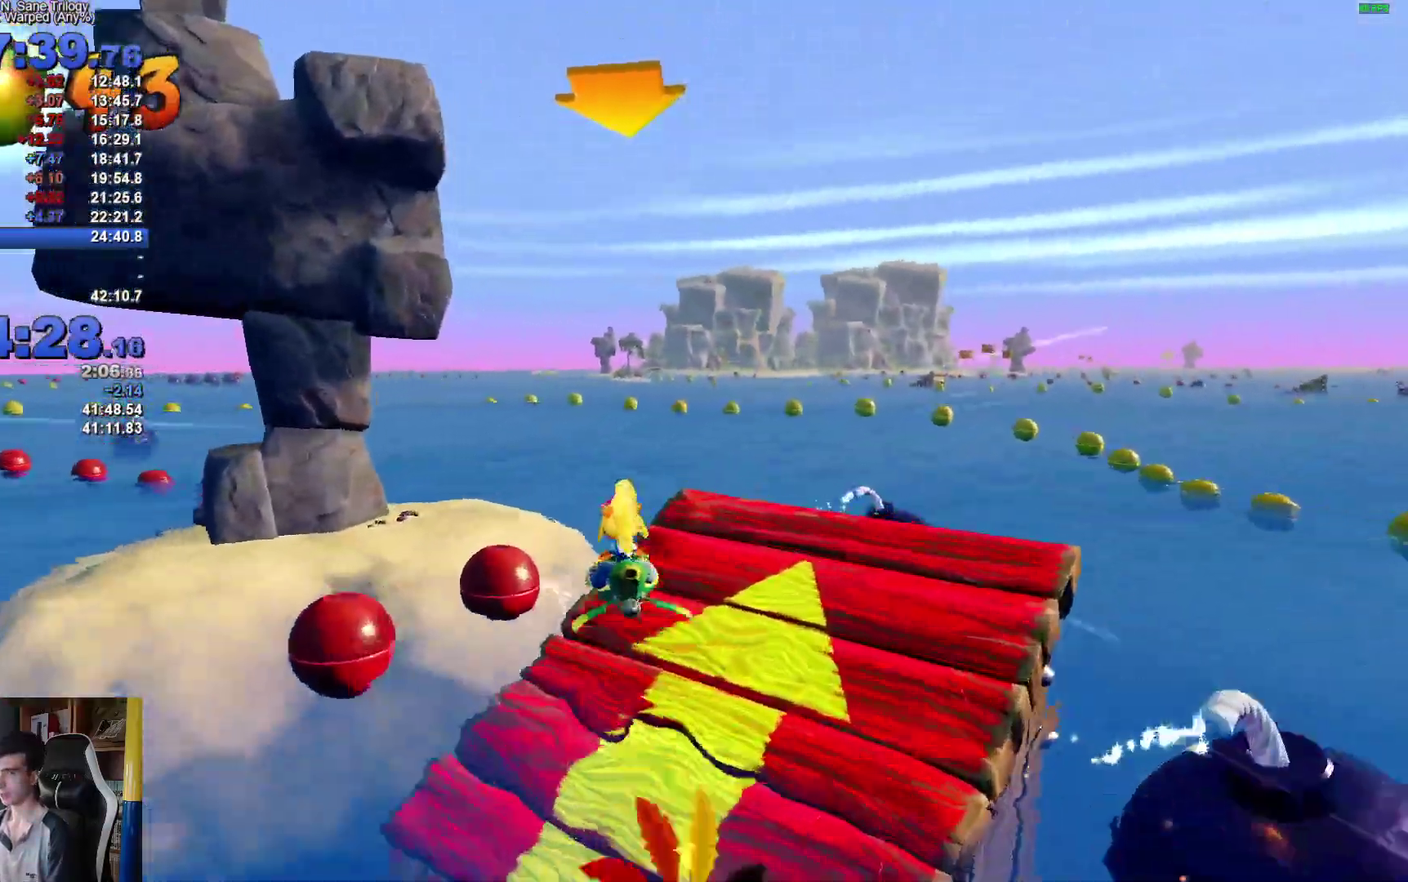
{"buttons": ["A"], "left_stick": "left", "right_stick": "center"}
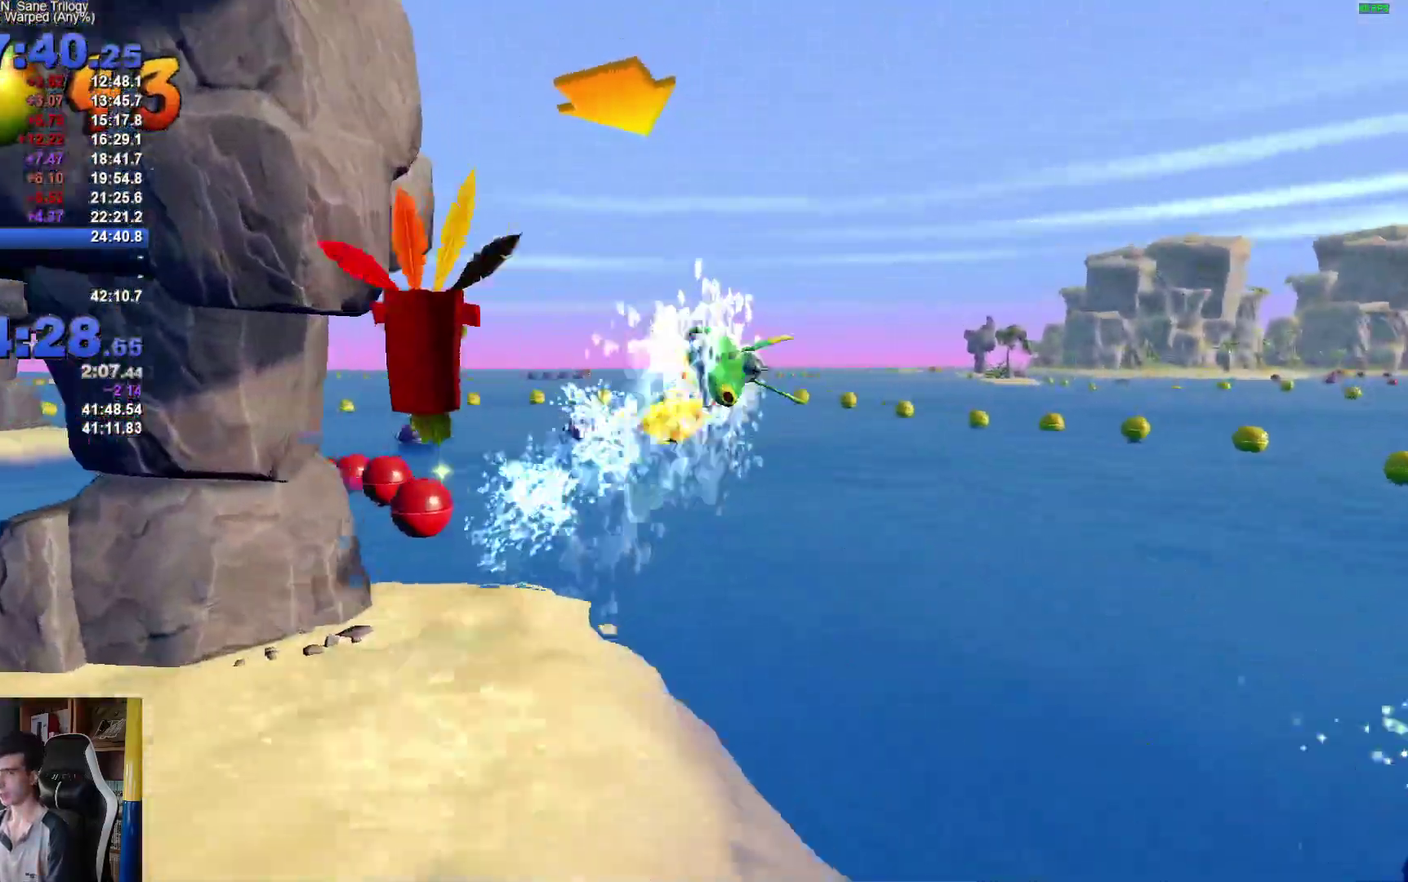
{"buttons": ["A"], "left_stick": "left", "right_stick": "center", "events": []}
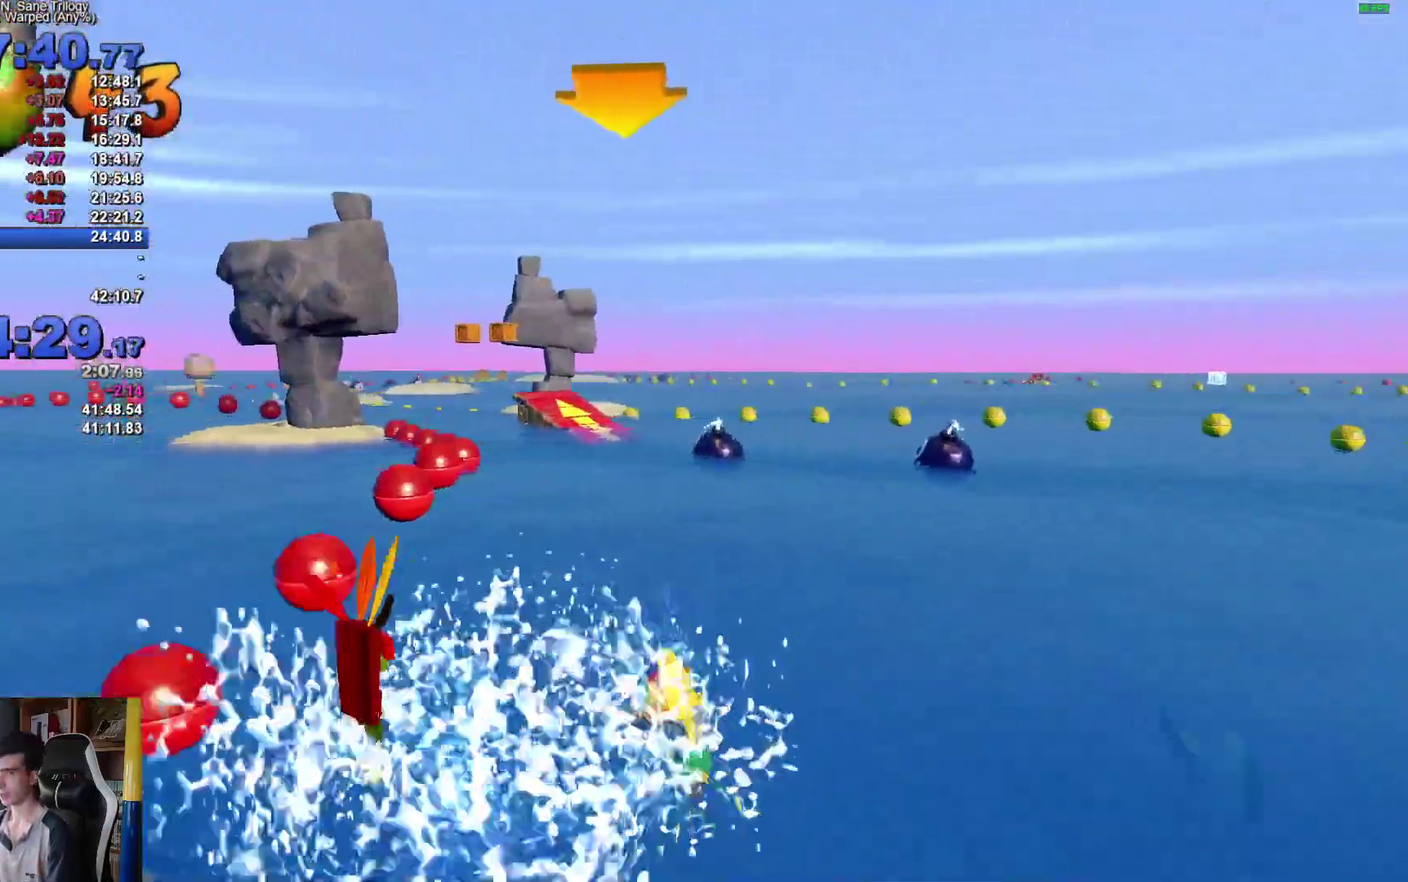
{"buttons": ["A"], "left_stick": "right", "right_stick": "center", "events": [[333, "left_stick", "center"], [383, "left_stick", "right"]]}
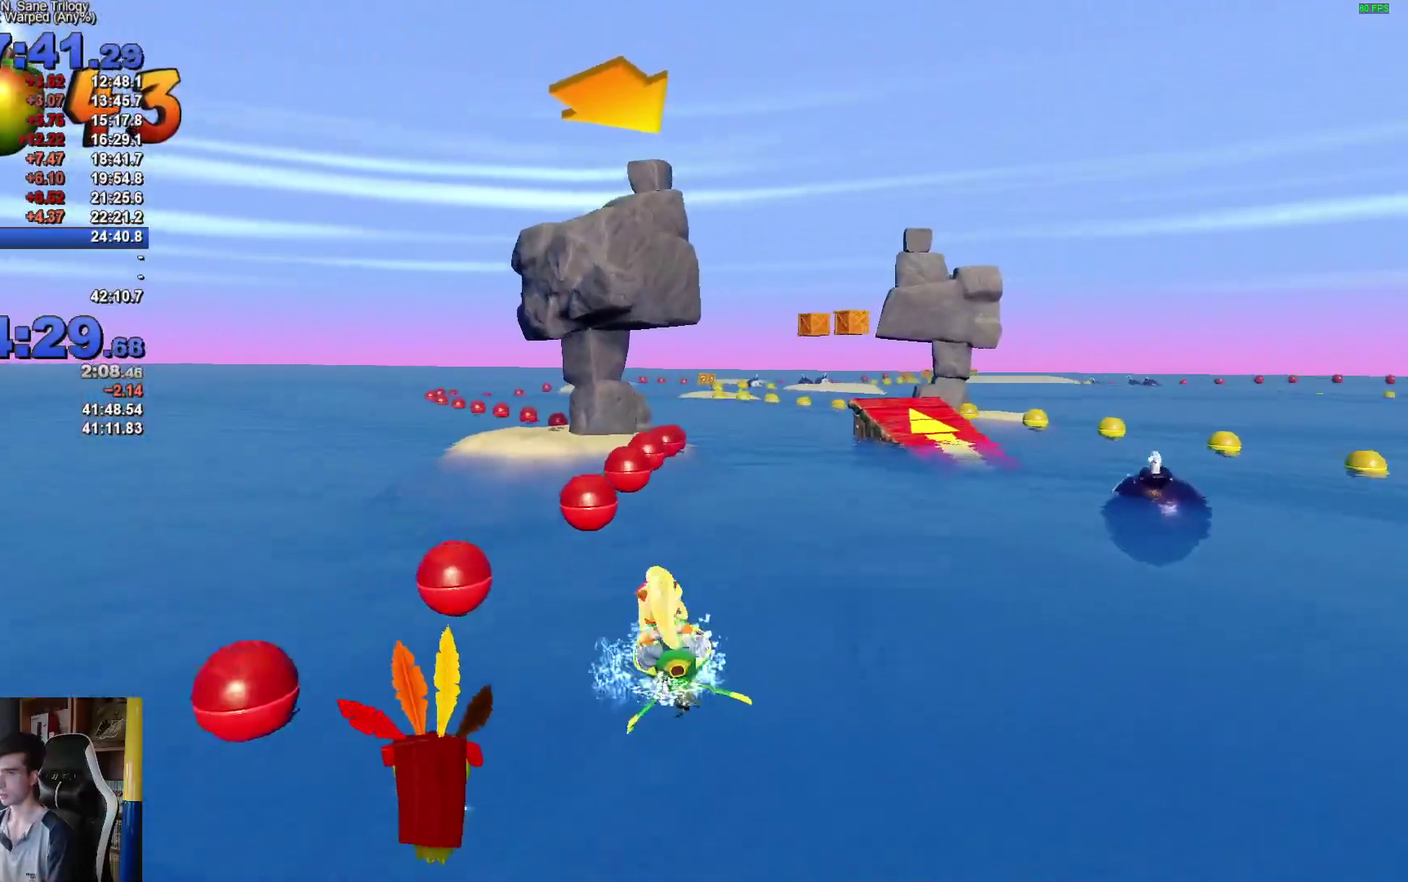
{"buttons": ["A"], "left_stick": "left", "right_stick": "center", "events": [[333, "left_stick", "center"], [417, "left_stick", "left"]]}
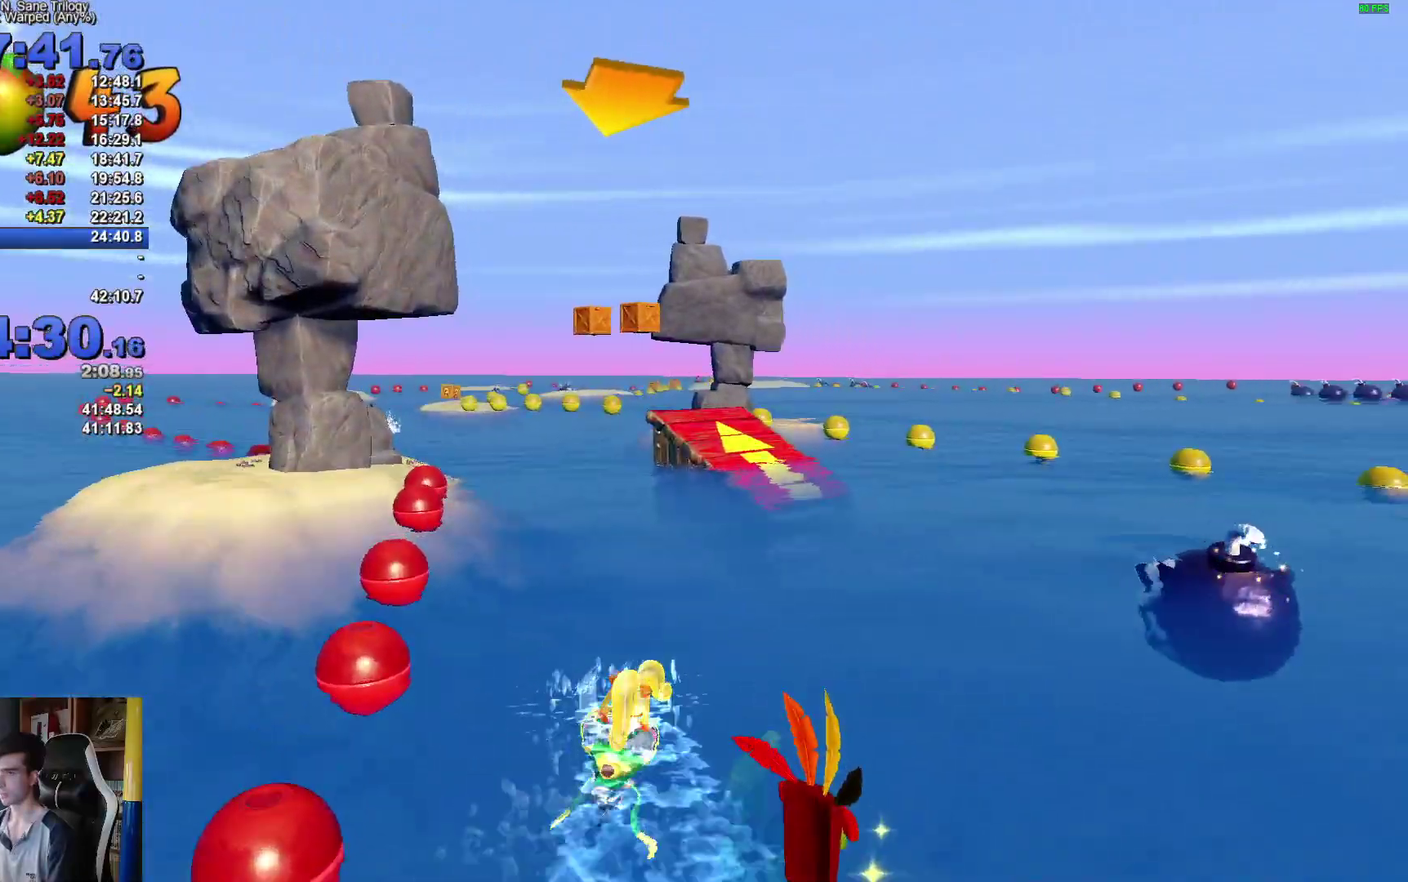
{"buttons": ["A"], "left_stick": "left", "right_stick": "center", "events": []}
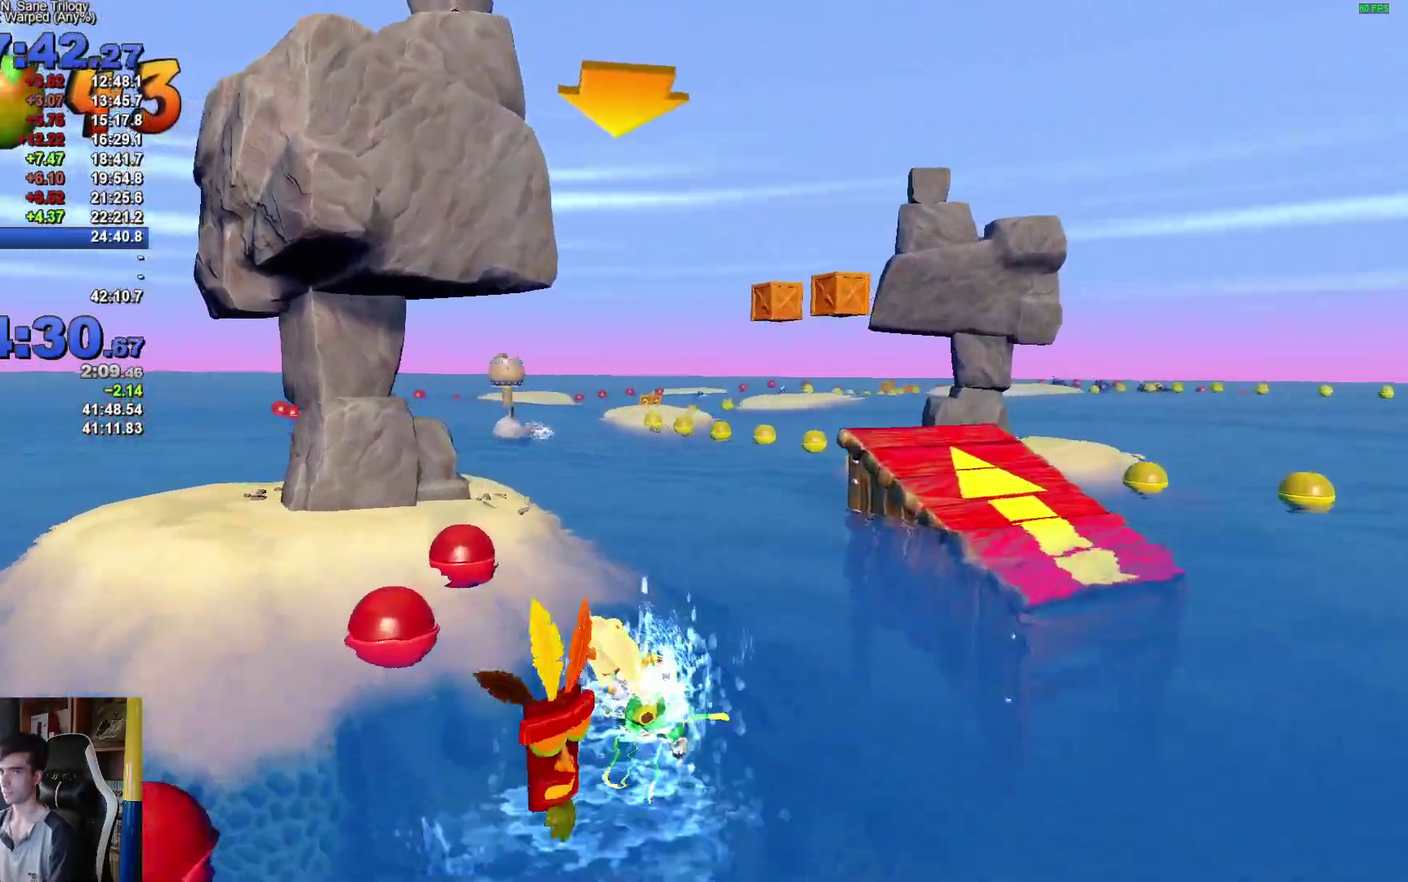
{"buttons": ["A"], "left_stick": "center", "right_stick": "center", "events": [[33, "left_stick", "right"], [467, "left_stick", "center"]]}
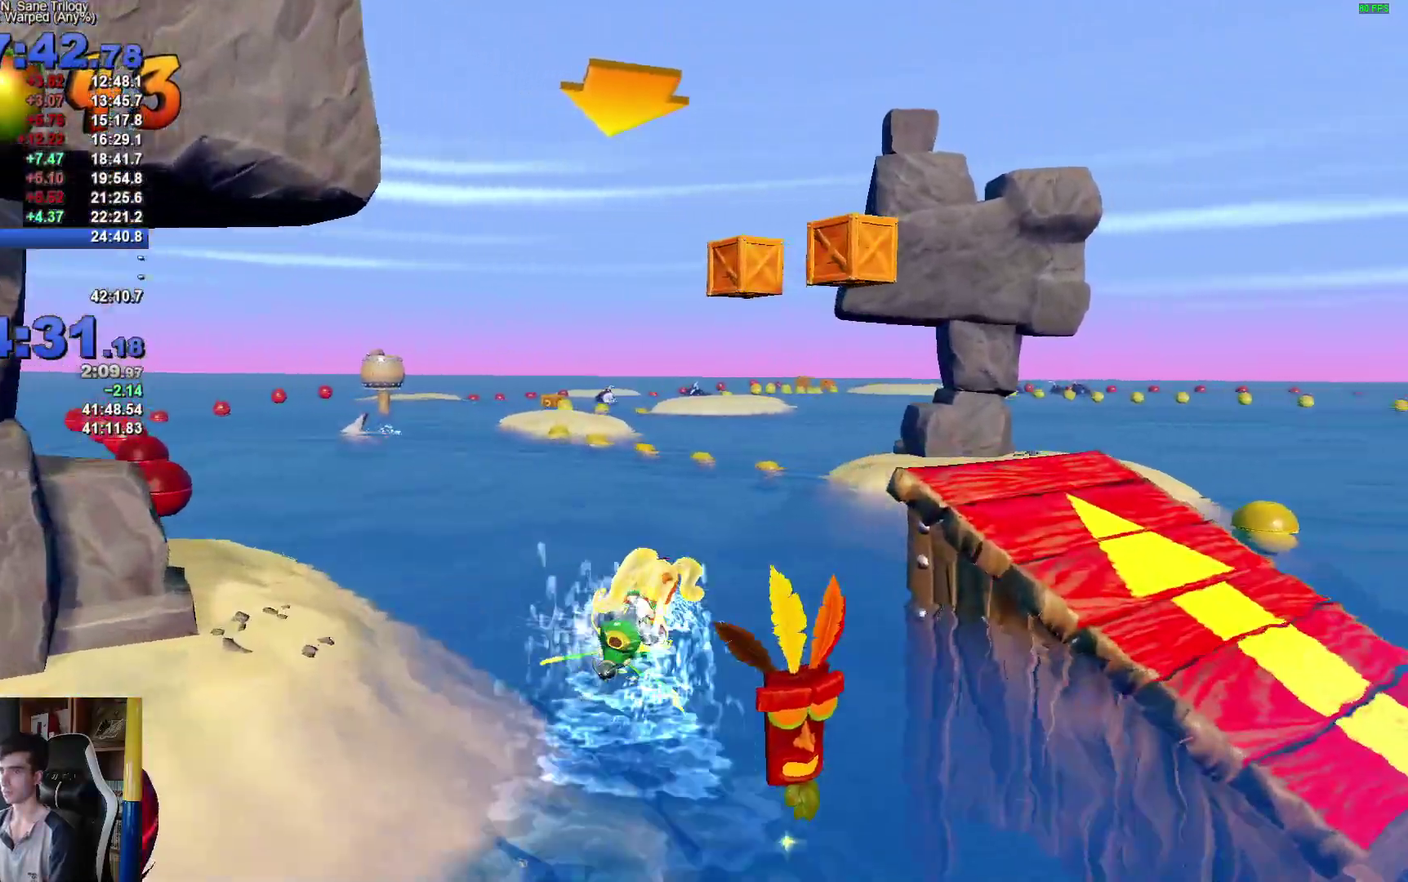
{"buttons": ["A"], "left_stick": "left", "right_stick": "center", "events": [[33, "left_stick", "left"]]}
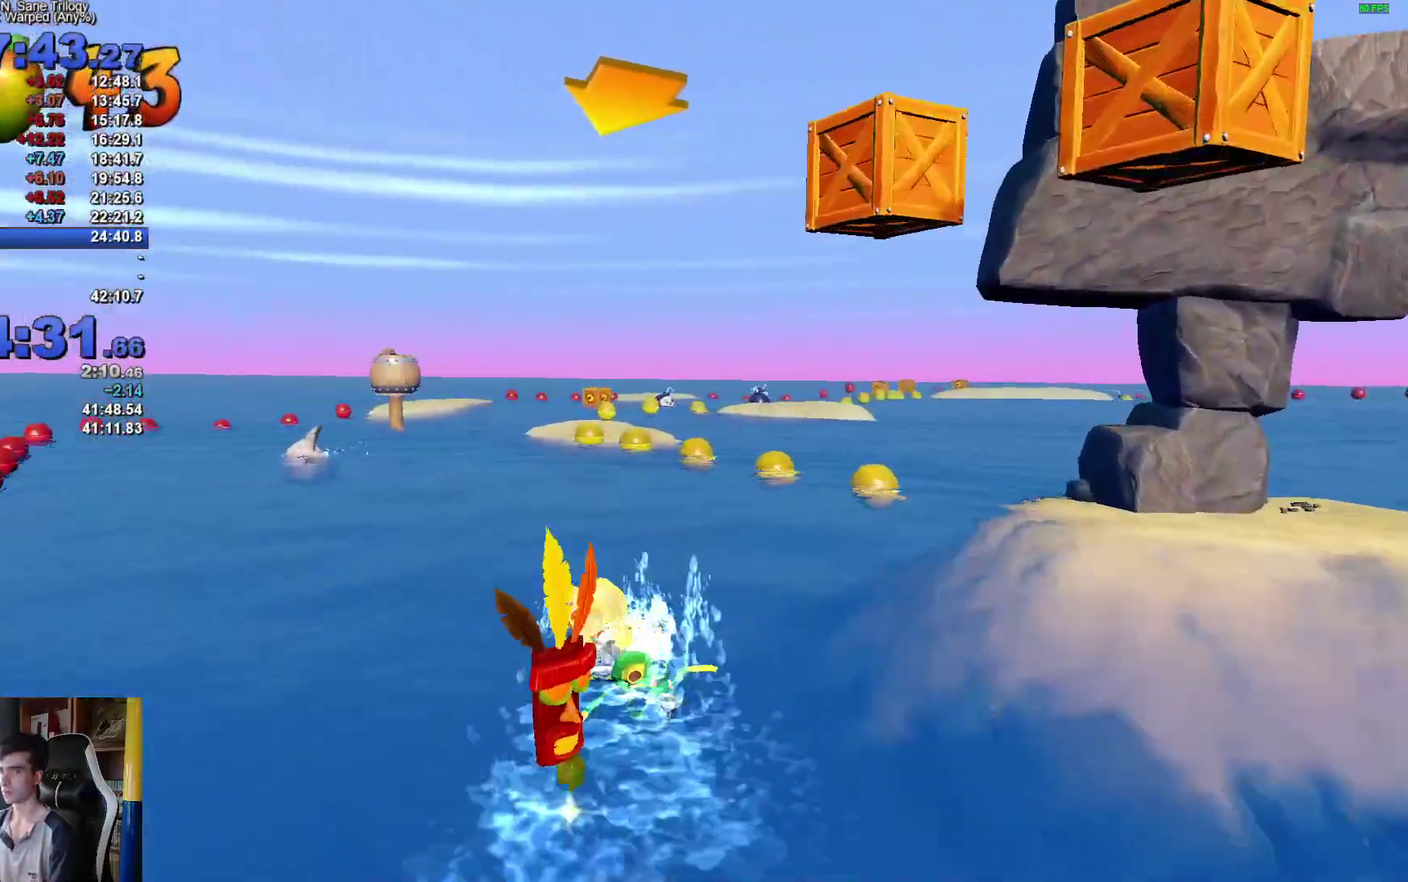
{"buttons": ["A"], "left_stick": "right", "right_stick": "center", "events": [[250, "left_stick", "center"], [350, "left_stick", "right"]]}